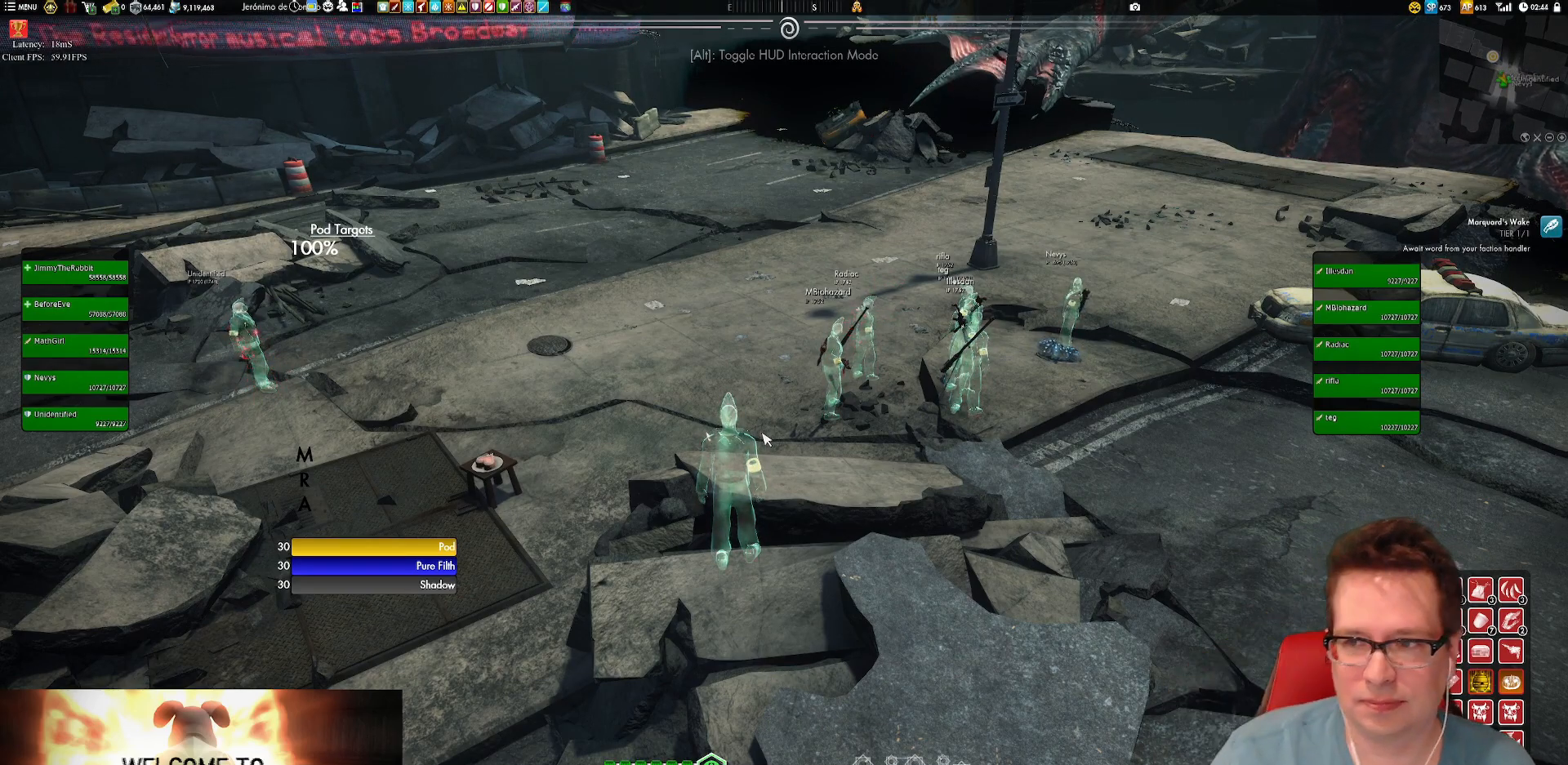
Gameplay with a controller (Xbox layout); each line is a JSON object with the inputs held at the frame after it. "events" lists button and stick changes between this image and that frame as [ms after this image, input, new state], when the widget could be followed in between. Not read: L3 R3.
{"buttons": [], "left_stick": "left", "right_stick": "center", "events": [[484, "left_stick", "left"]]}
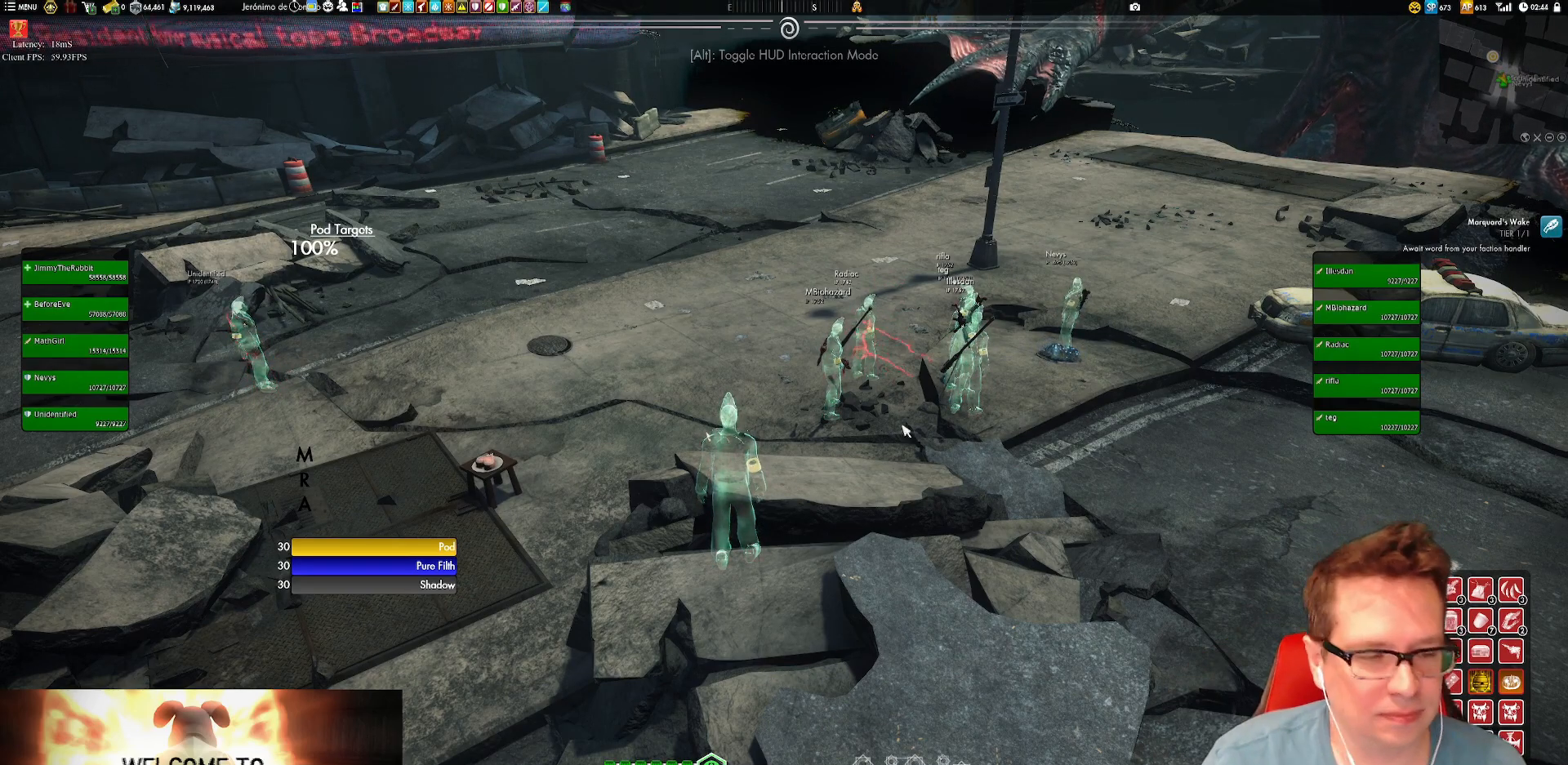
{"buttons": [], "left_stick": "center", "right_stick": "center", "events": [[84, "left_stick", "down-left"], [217, "left_stick", "center"]]}
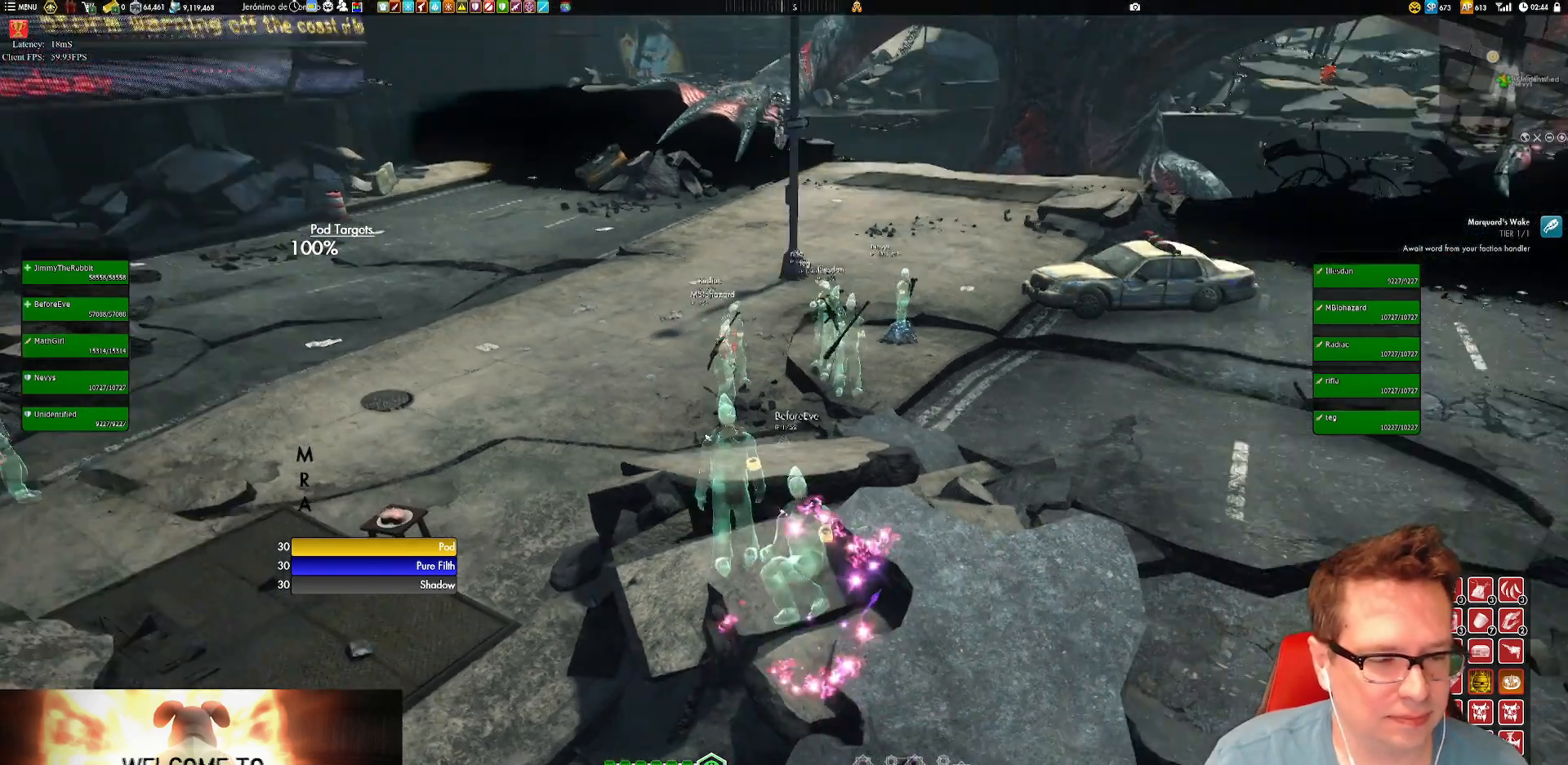
{"buttons": [], "left_stick": "left", "right_stick": "center", "events": [[384, "left_stick", "up"], [484, "left_stick", "left"]]}
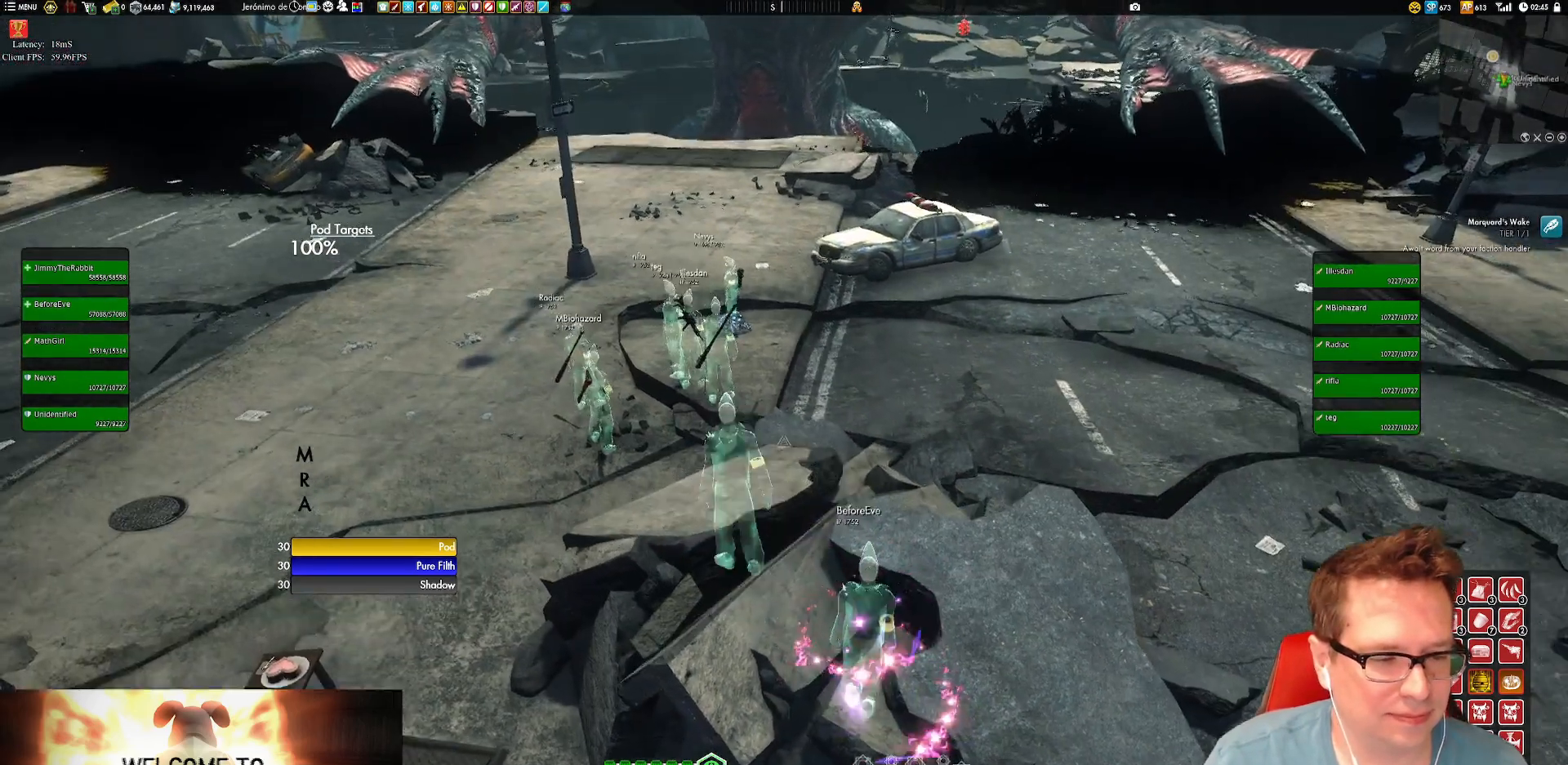
{"buttons": [], "left_stick": "center", "right_stick": "center", "events": [[50, "left_stick", "down-left"], [184, "left_stick", "center"]]}
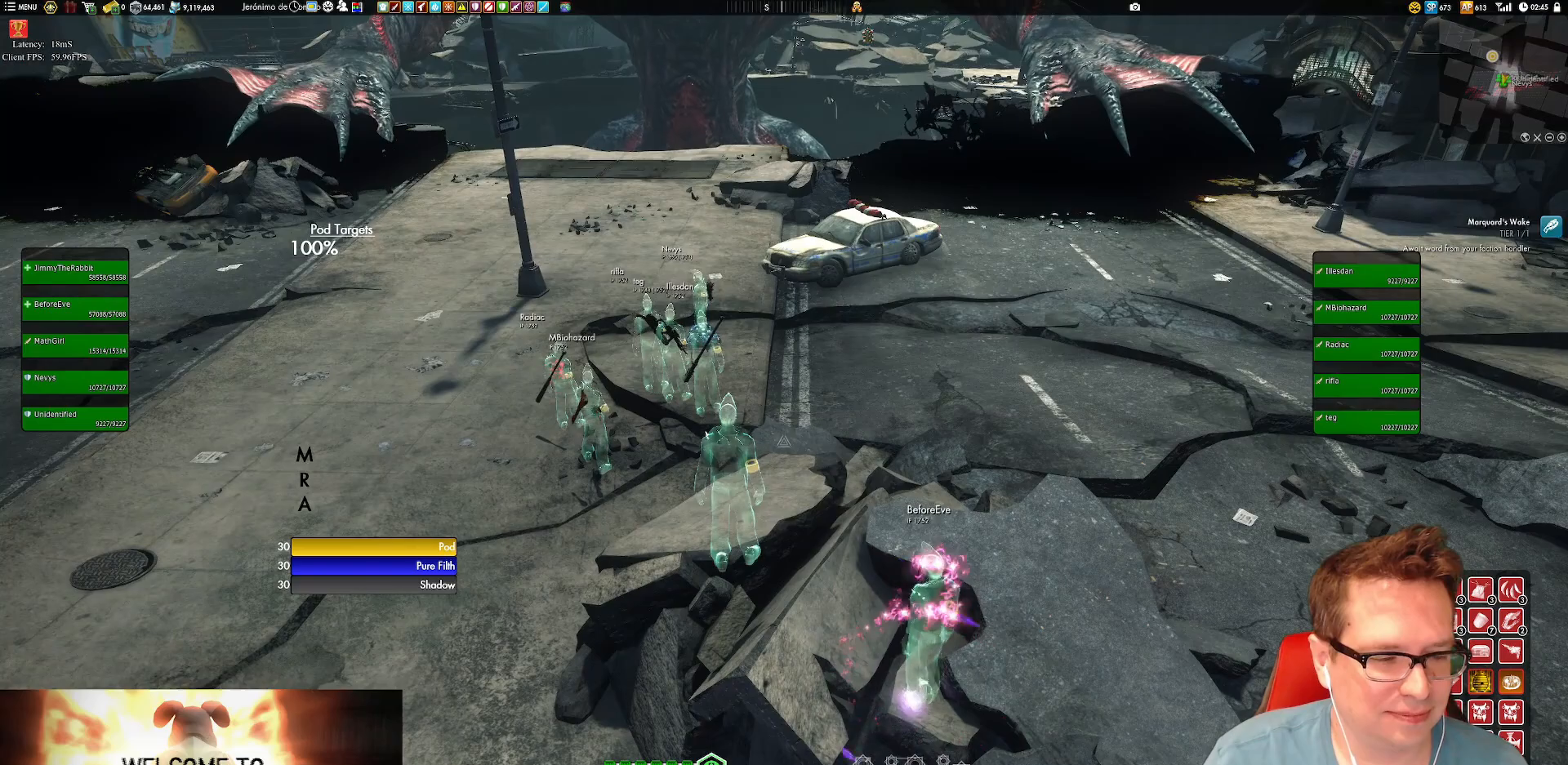
{"buttons": [], "left_stick": "center", "right_stick": "center", "events": []}
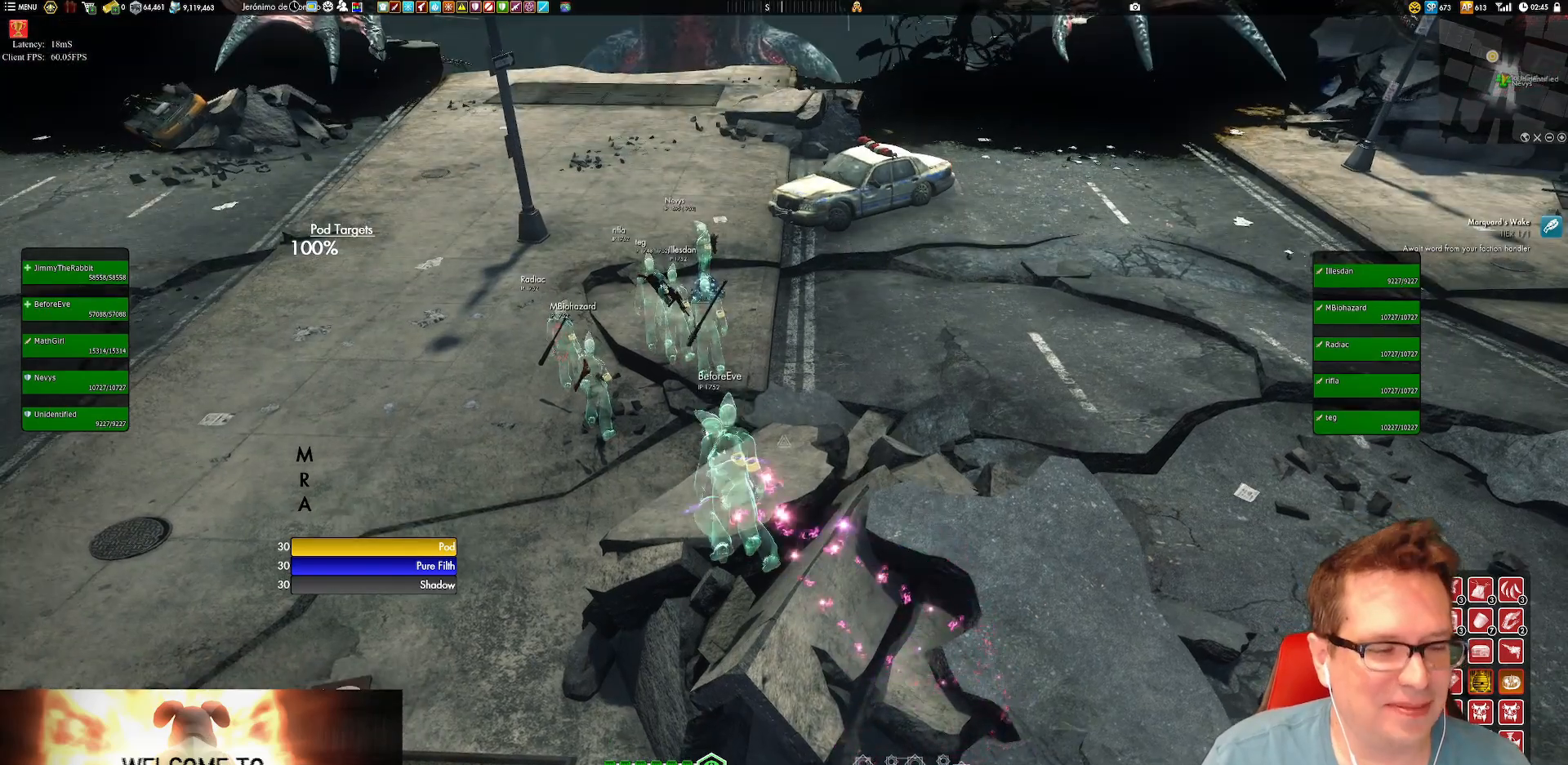
{"buttons": [], "left_stick": "center", "right_stick": "center", "events": []}
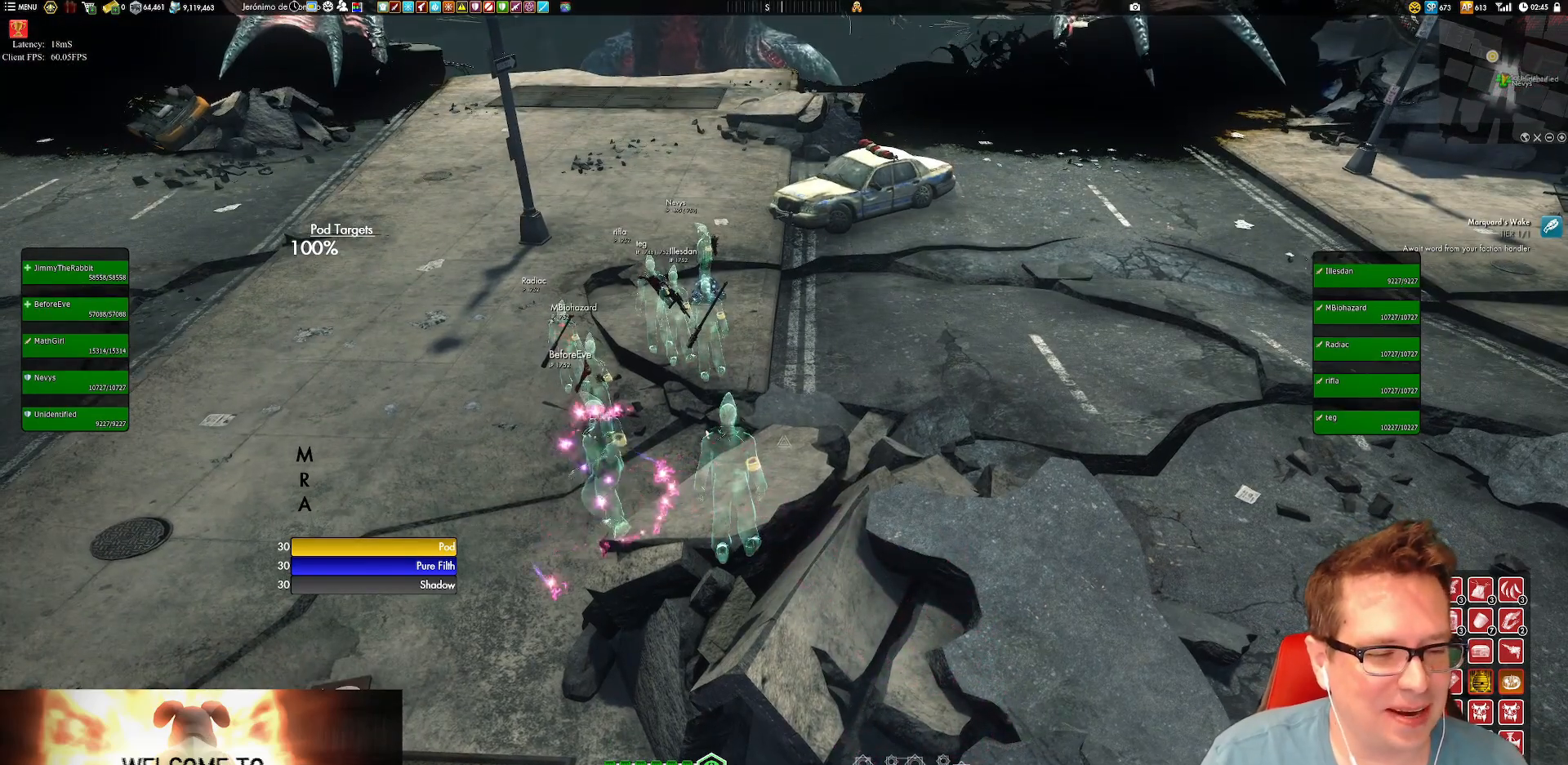
{"buttons": [], "left_stick": "center", "right_stick": "center", "events": []}
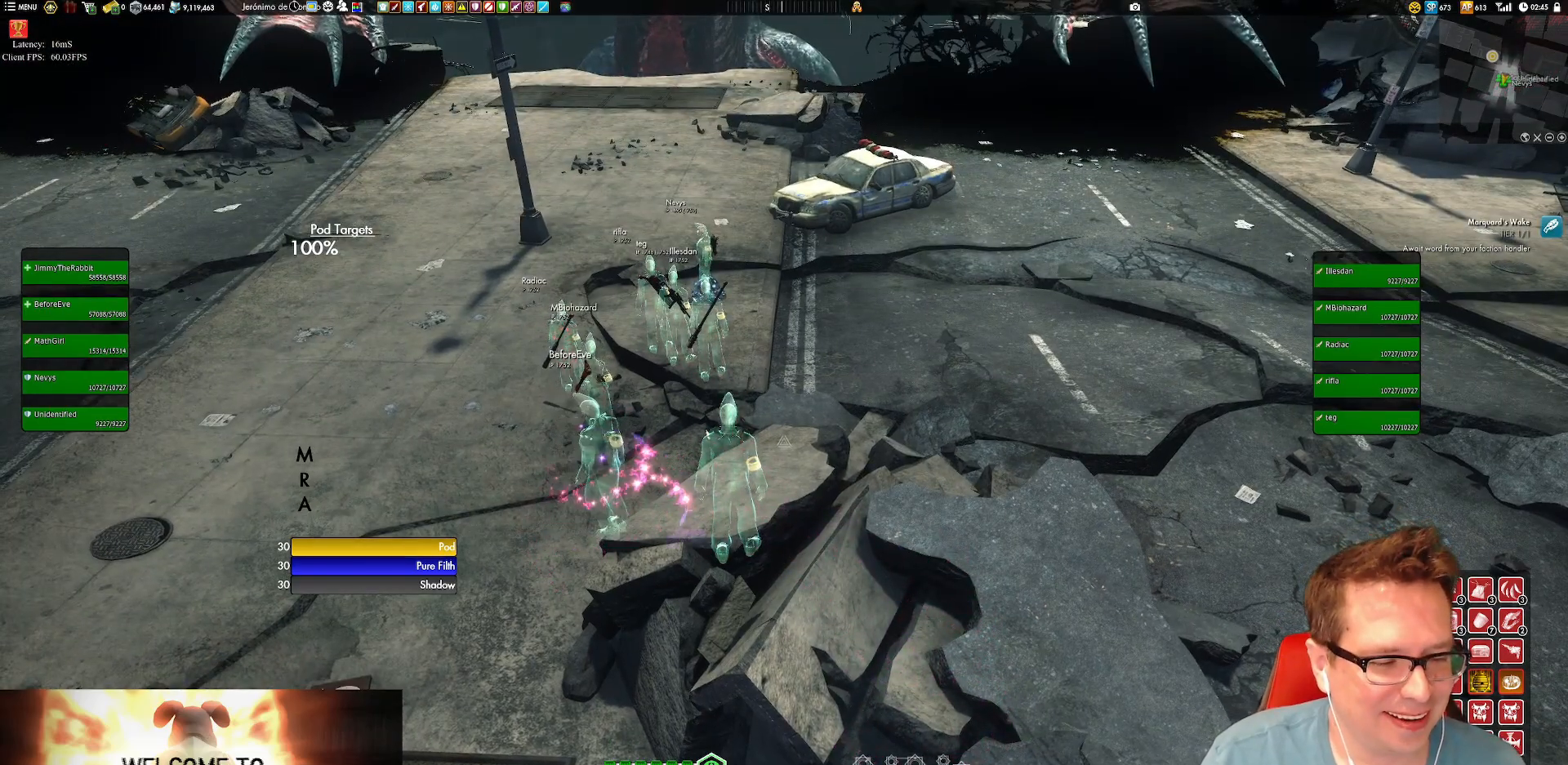
{"buttons": [], "left_stick": "down-left", "right_stick": "center", "events": [[134, "left_stick", "right"], [234, "left_stick", "center"], [367, "left_stick", "down-left"]]}
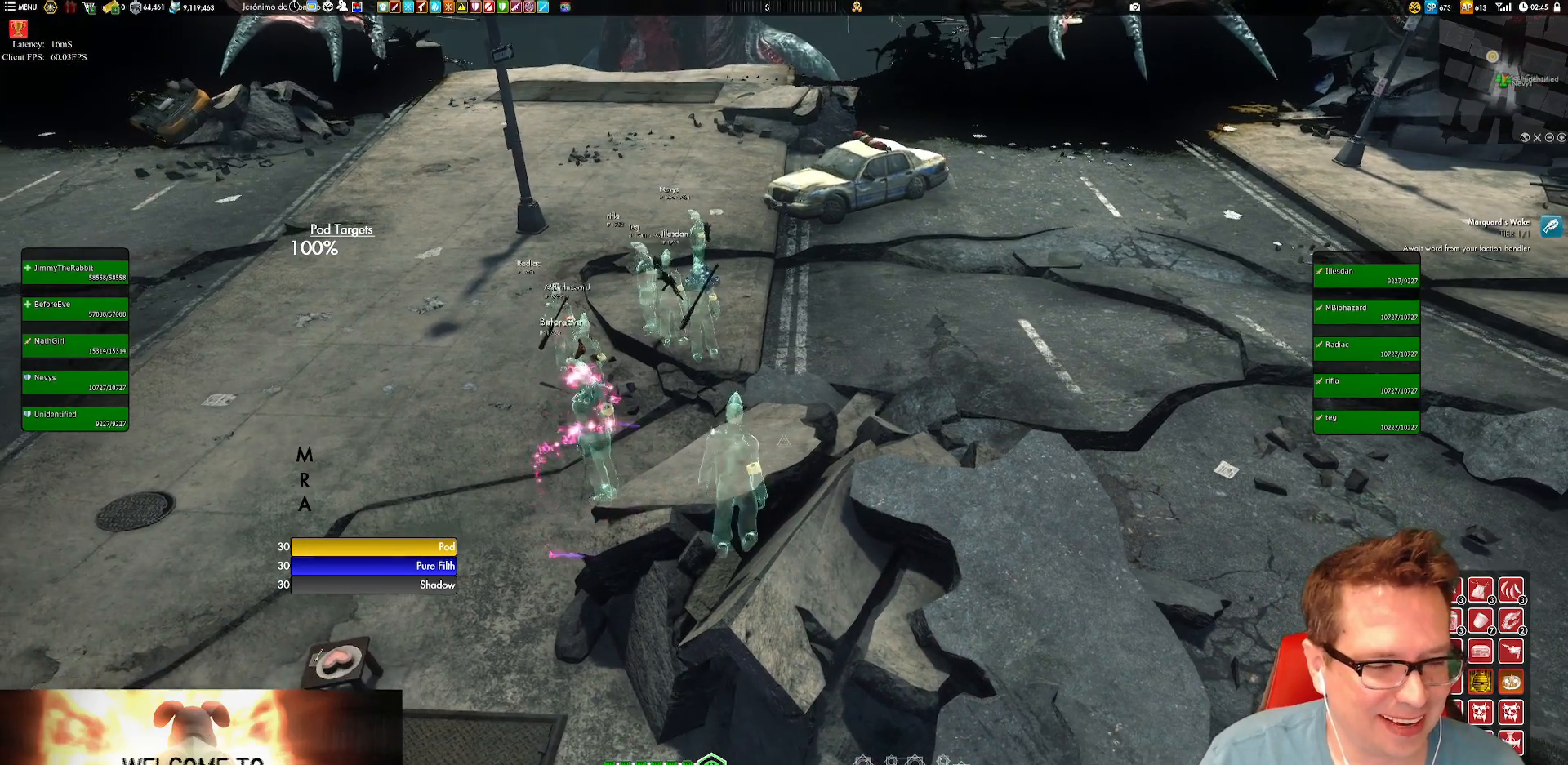
{"buttons": [], "left_stick": "center", "right_stick": "center", "events": [[33, "left_stick", "center"]]}
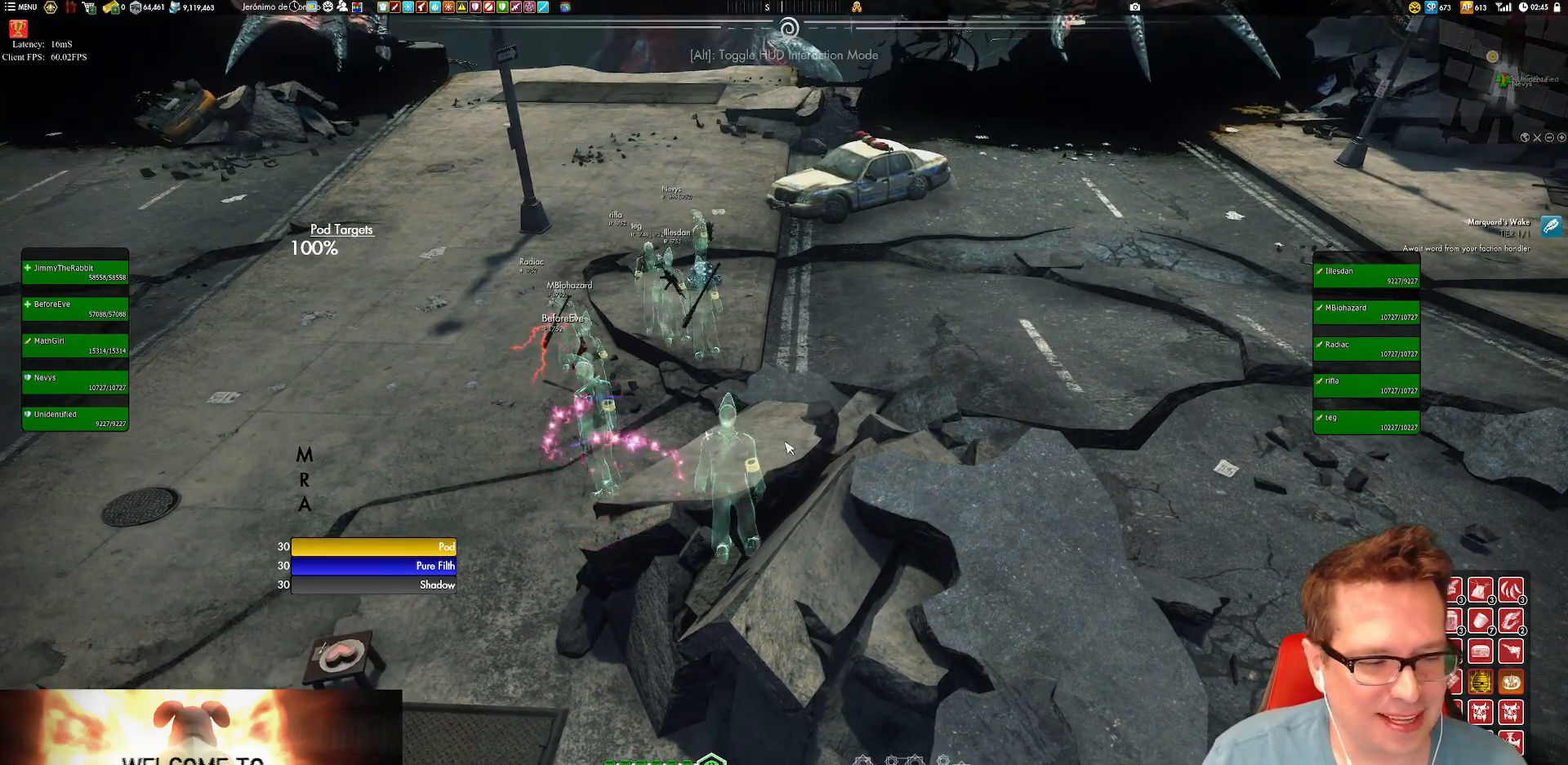
{"buttons": [], "left_stick": "center", "right_stick": "center", "events": []}
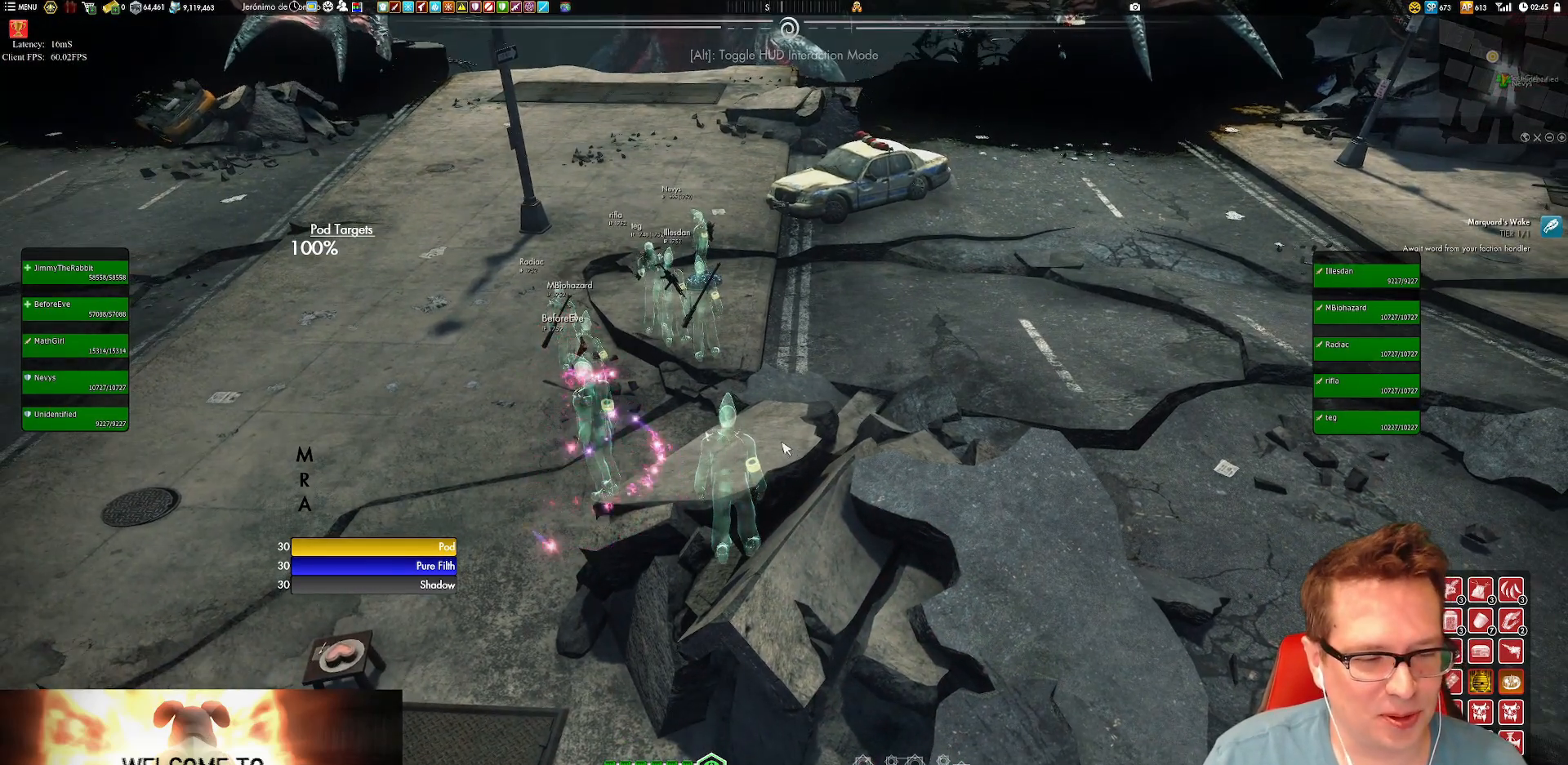
{"buttons": [], "left_stick": "center", "right_stick": "center", "events": []}
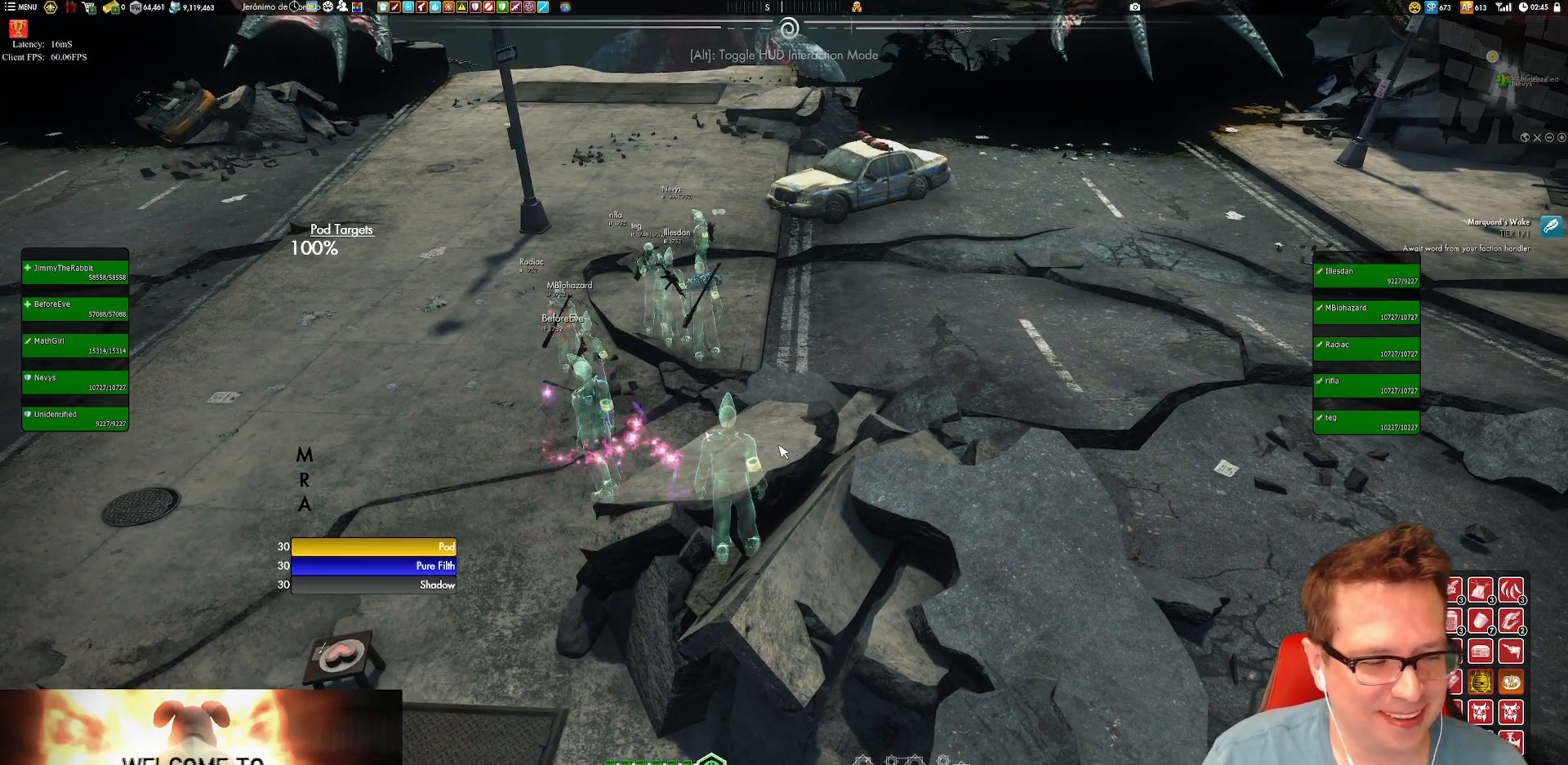
{"buttons": [], "left_stick": "center", "right_stick": "center", "events": []}
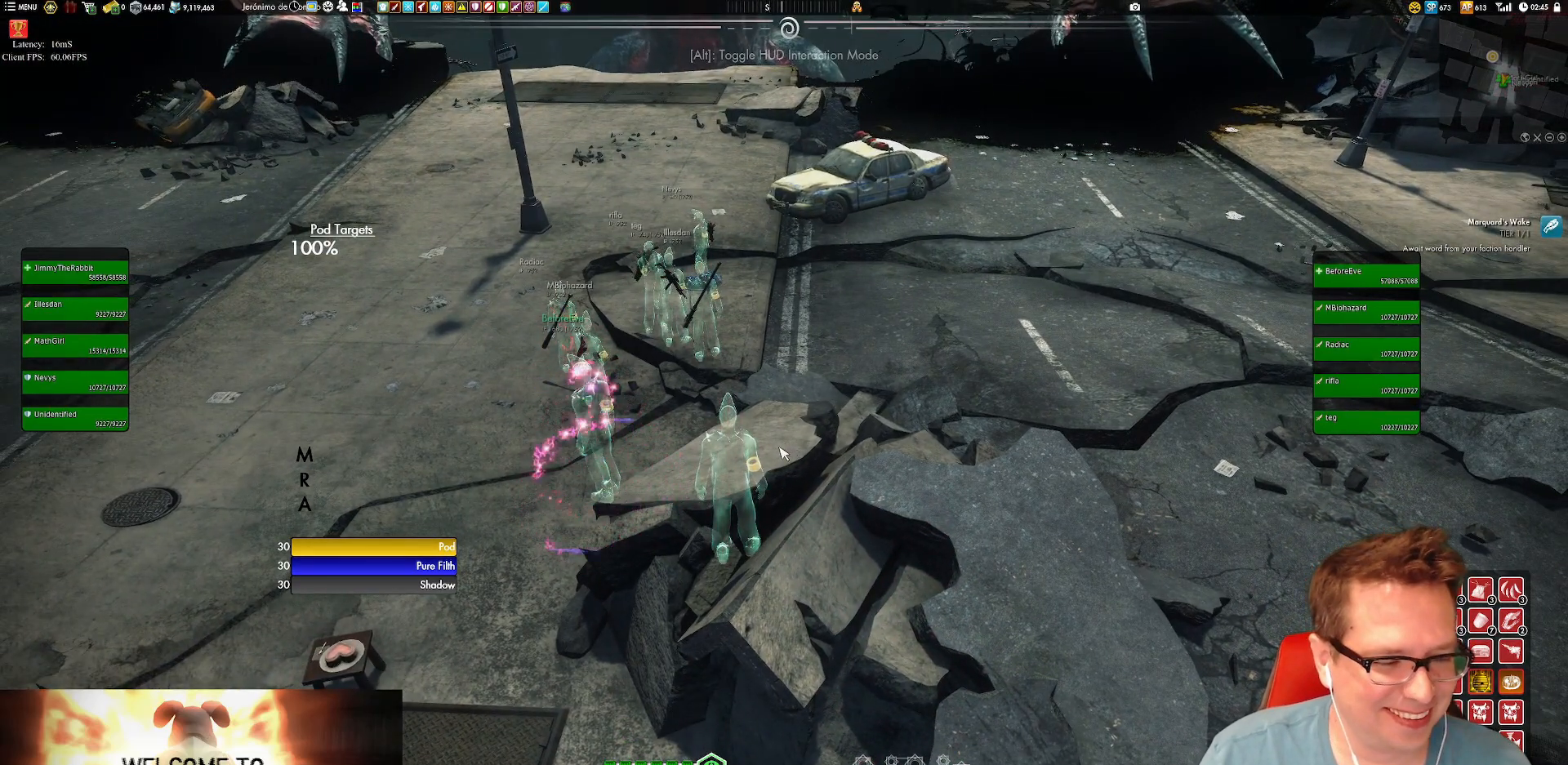
{"buttons": [], "left_stick": "center", "right_stick": "center", "events": []}
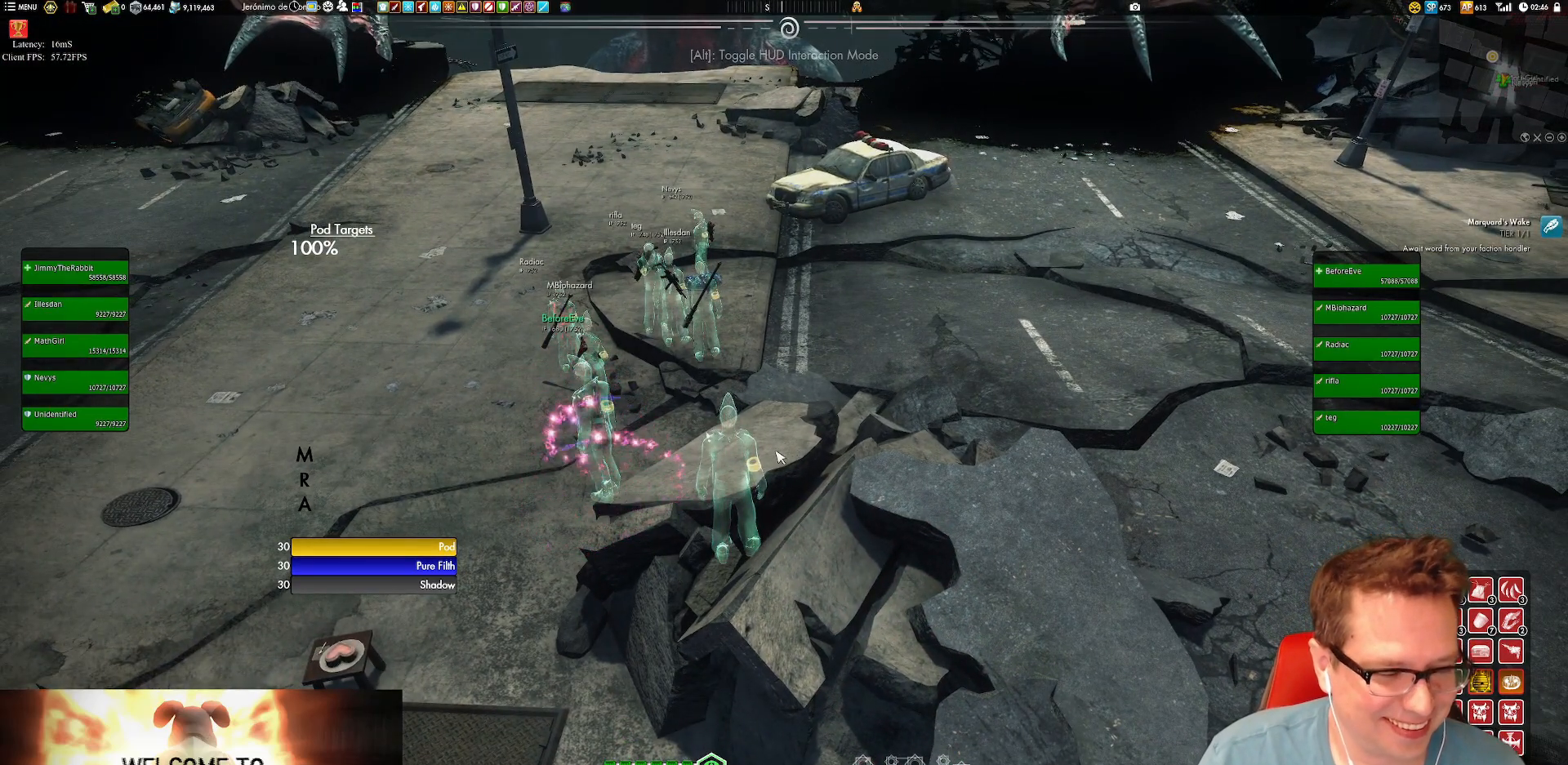
{"buttons": [], "left_stick": "center", "right_stick": "center", "events": []}
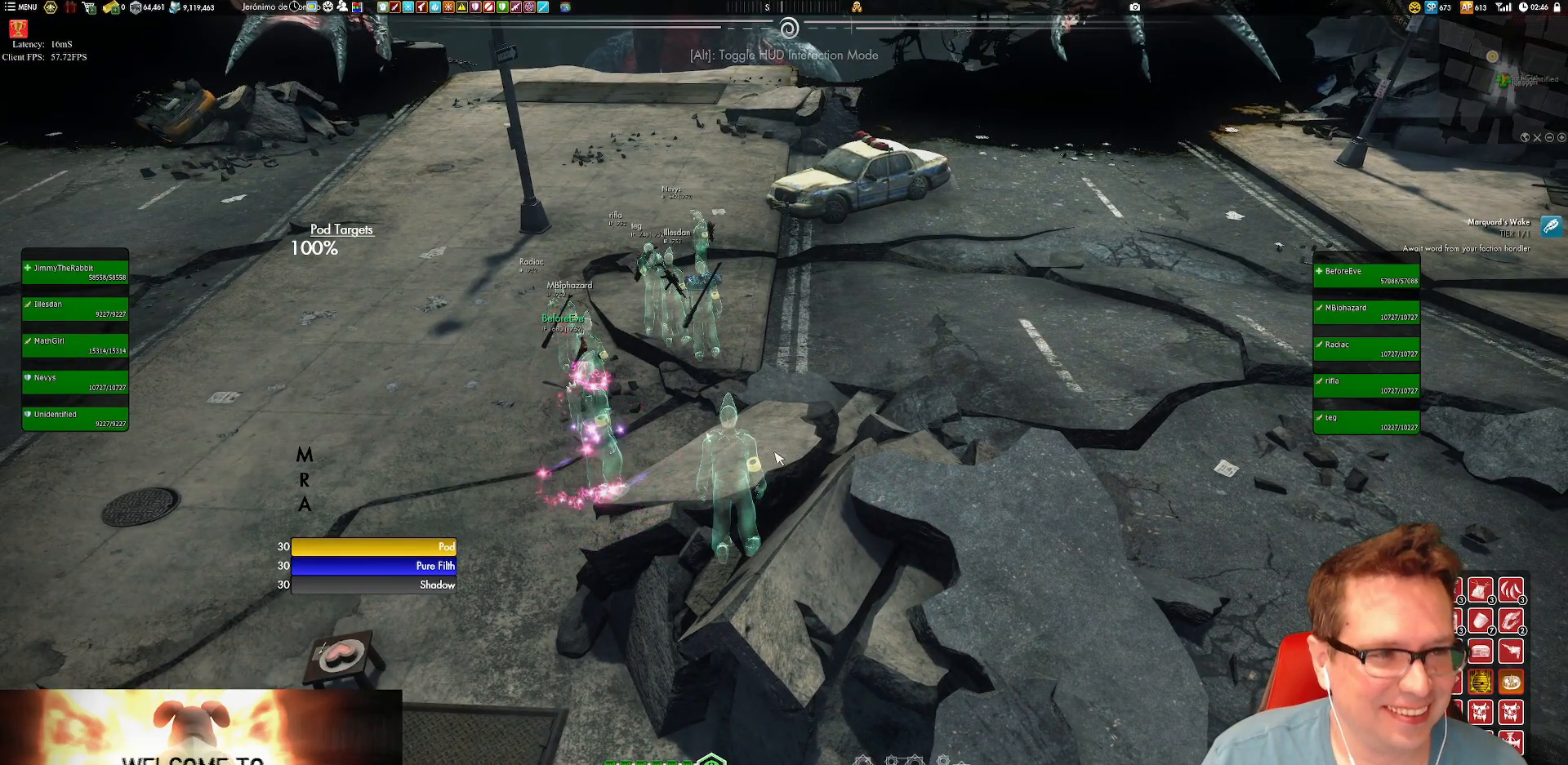
{"buttons": [], "left_stick": "center", "right_stick": "center", "events": []}
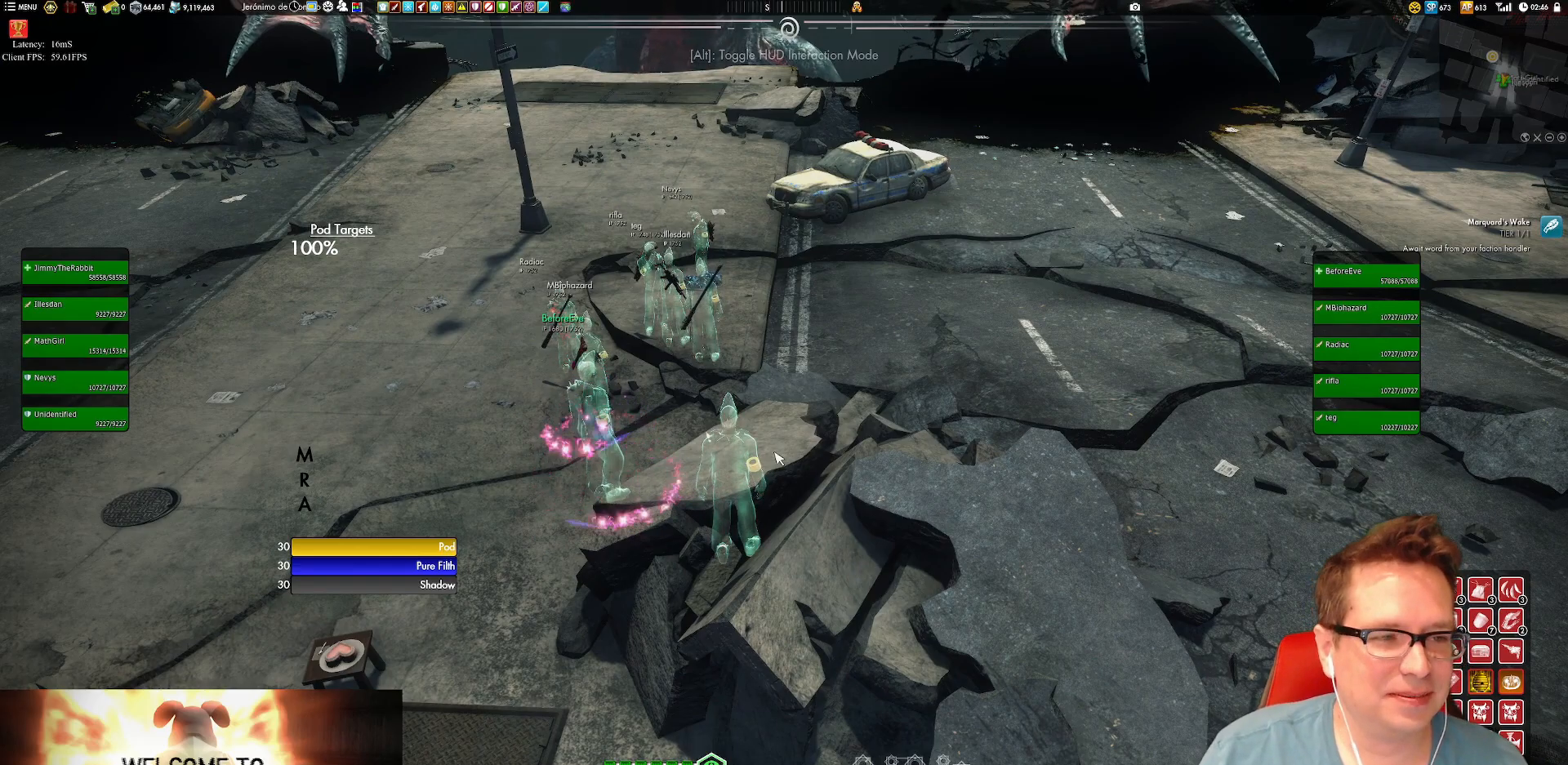
{"buttons": [], "left_stick": "center", "right_stick": "center", "events": []}
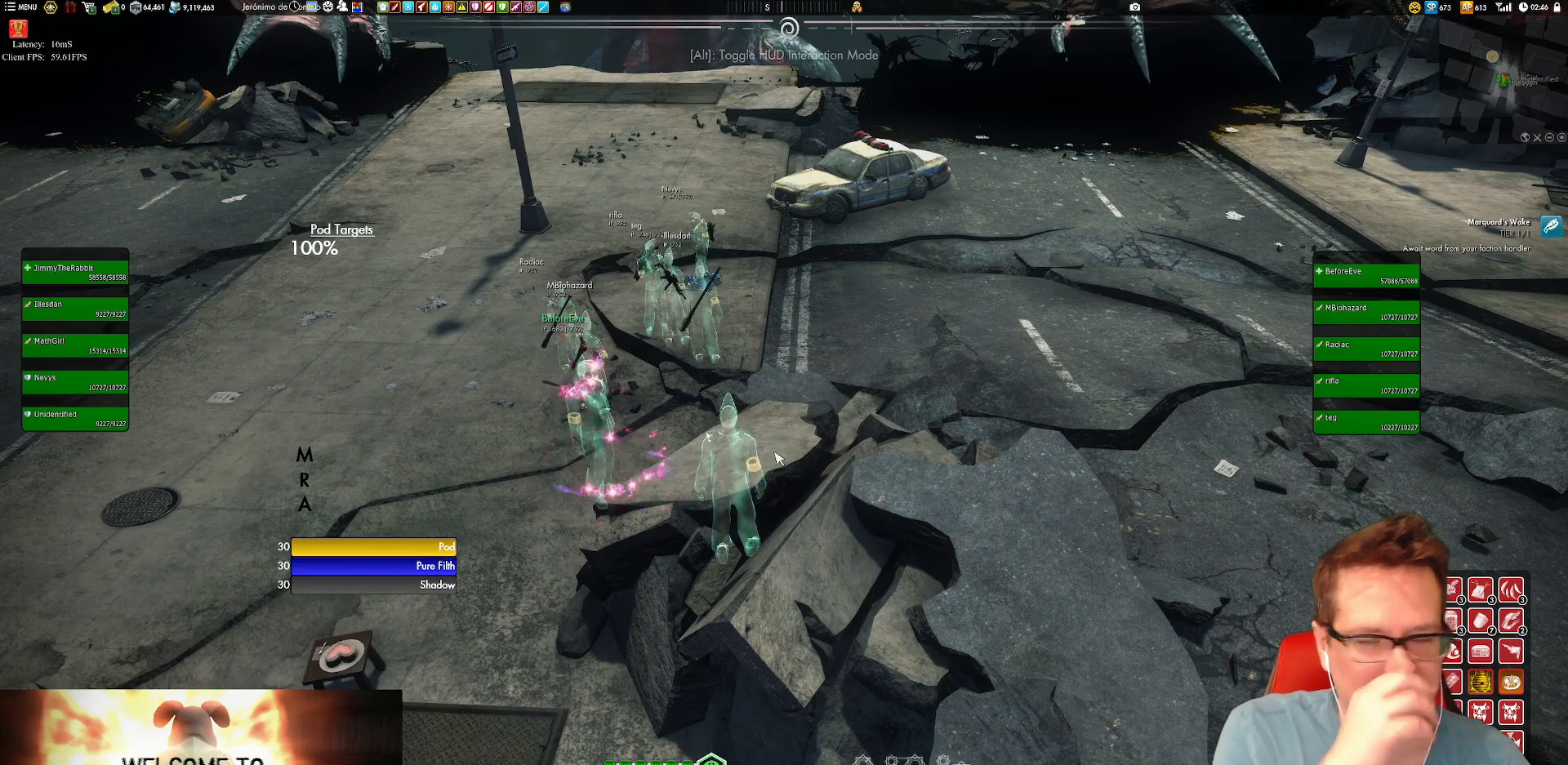
{"buttons": [], "left_stick": "center", "right_stick": "center", "events": []}
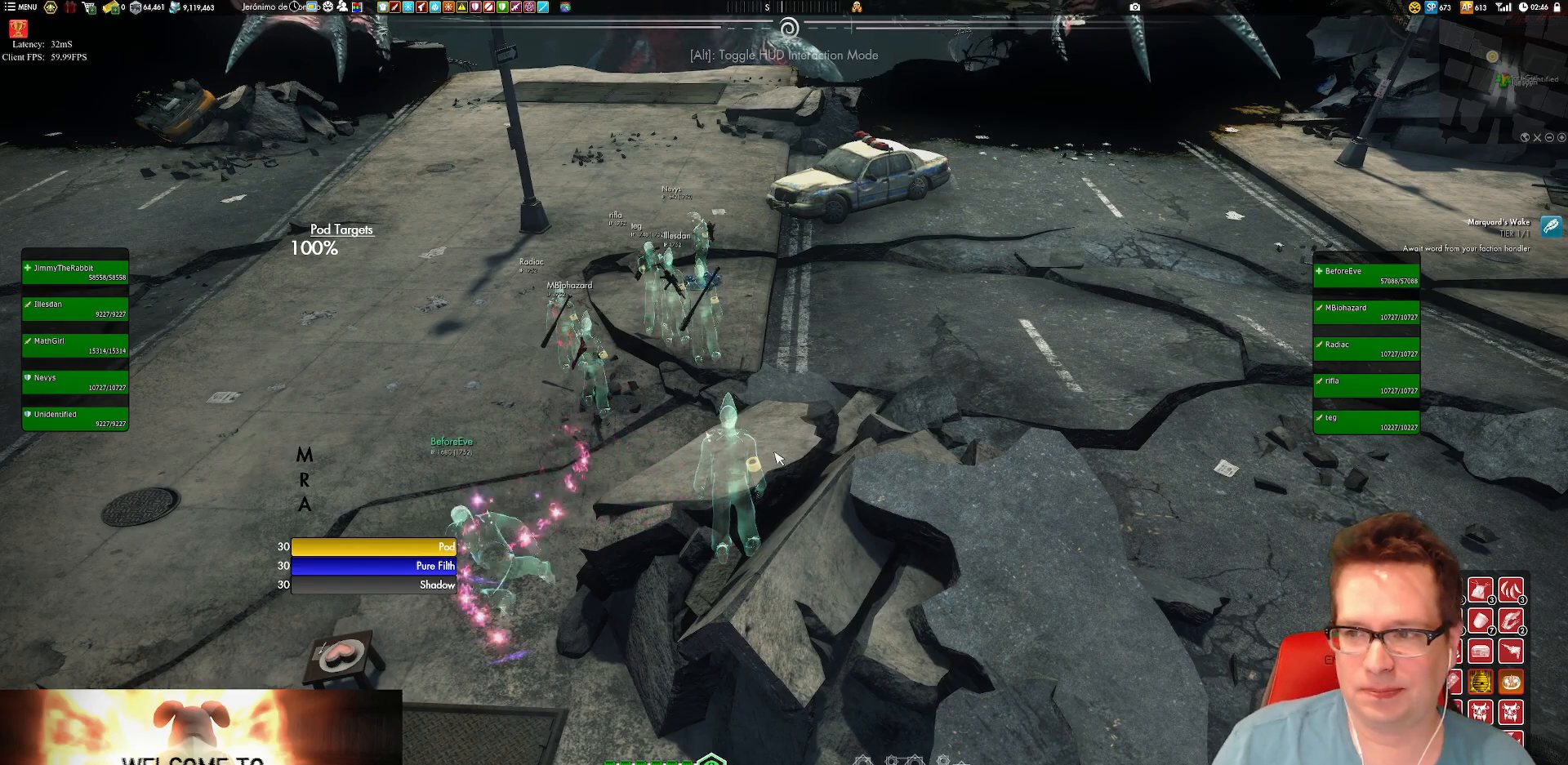
{"buttons": [], "left_stick": "center", "right_stick": "center", "events": []}
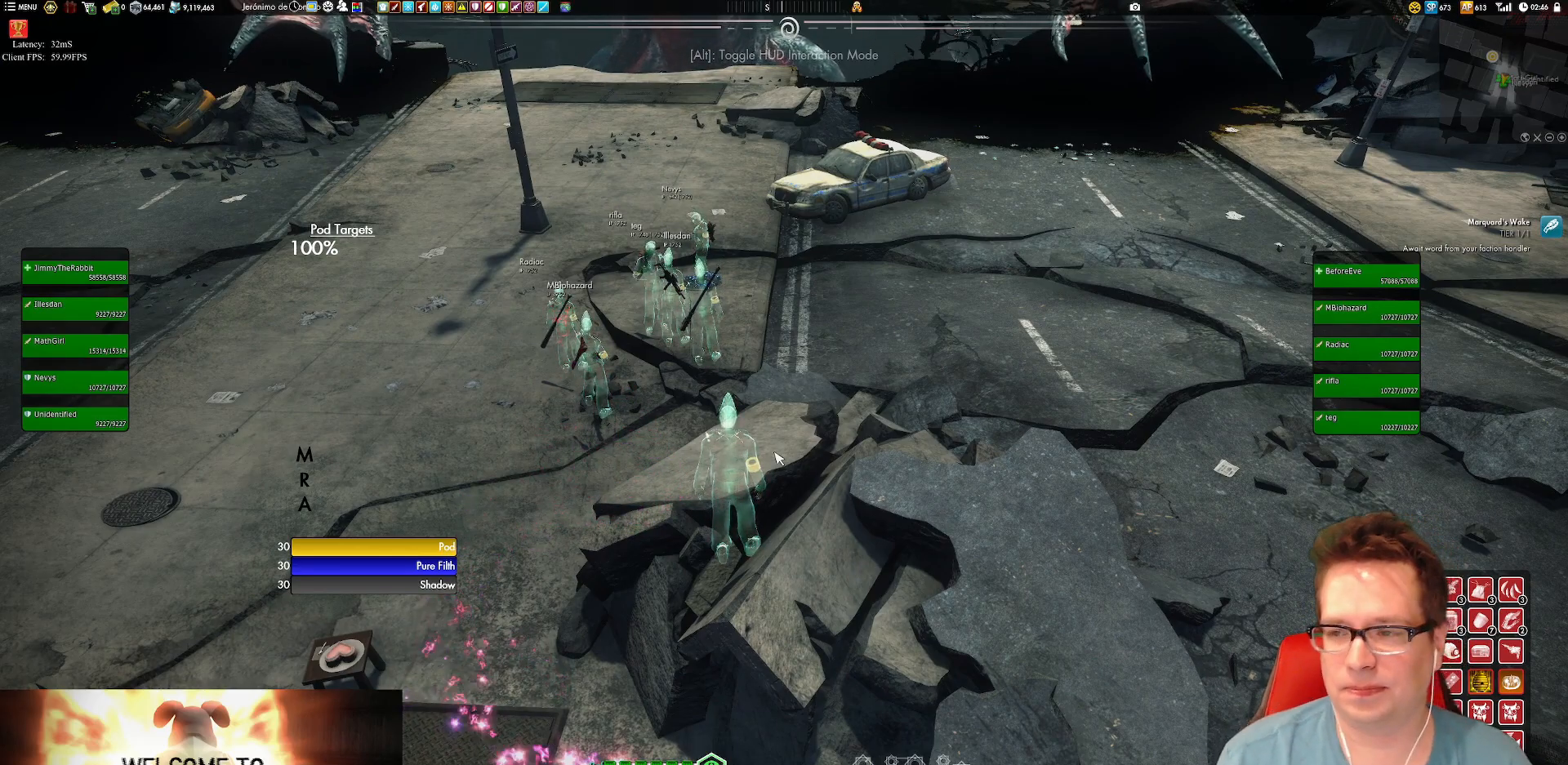
{"buttons": [], "left_stick": "center", "right_stick": "center", "events": [[67, "left_stick", "down-left"], [267, "A", "down"], [334, "A", "up"], [334, "left_stick", "center"]]}
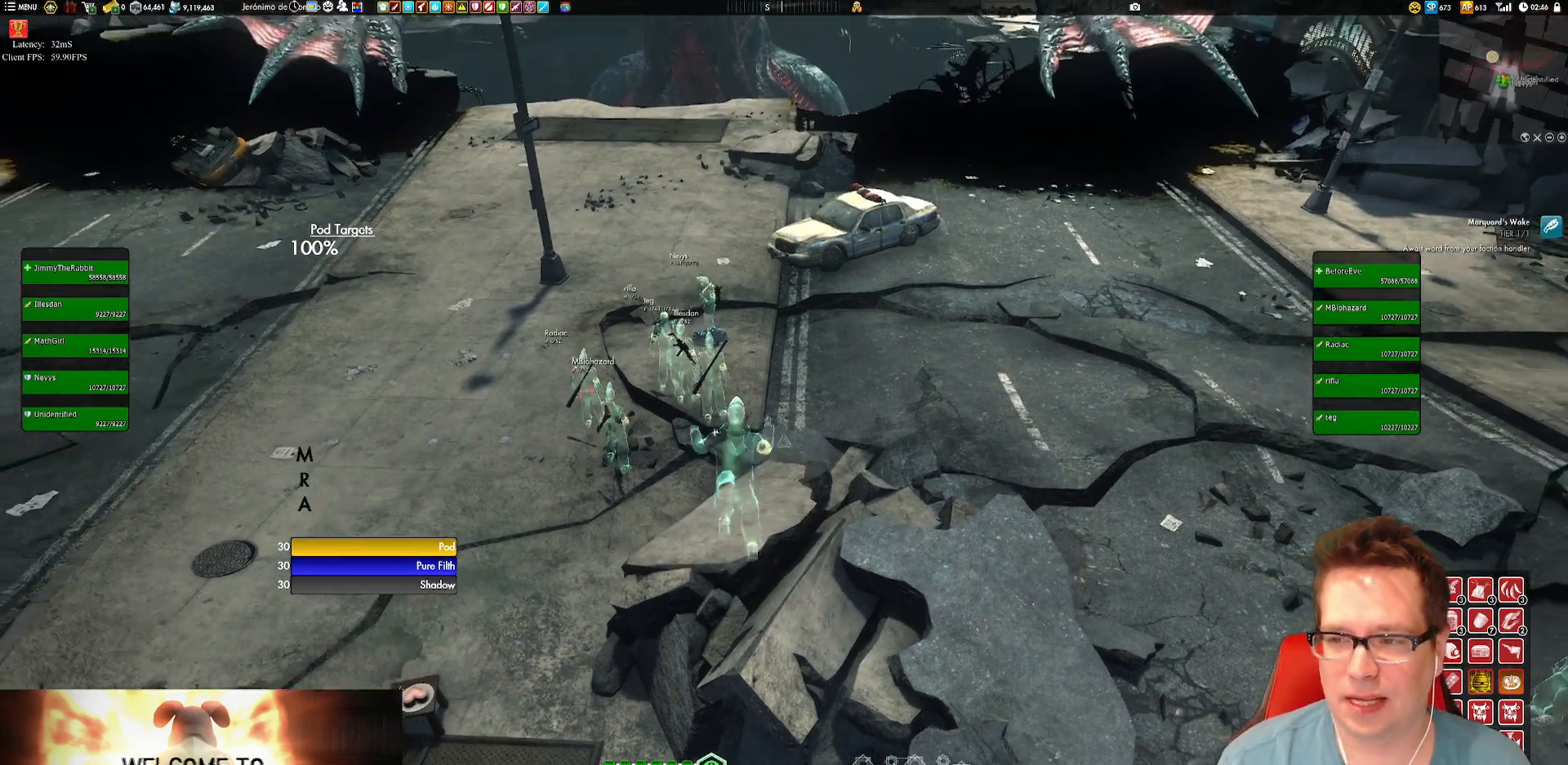
{"buttons": [], "left_stick": "center", "right_stick": "center", "events": []}
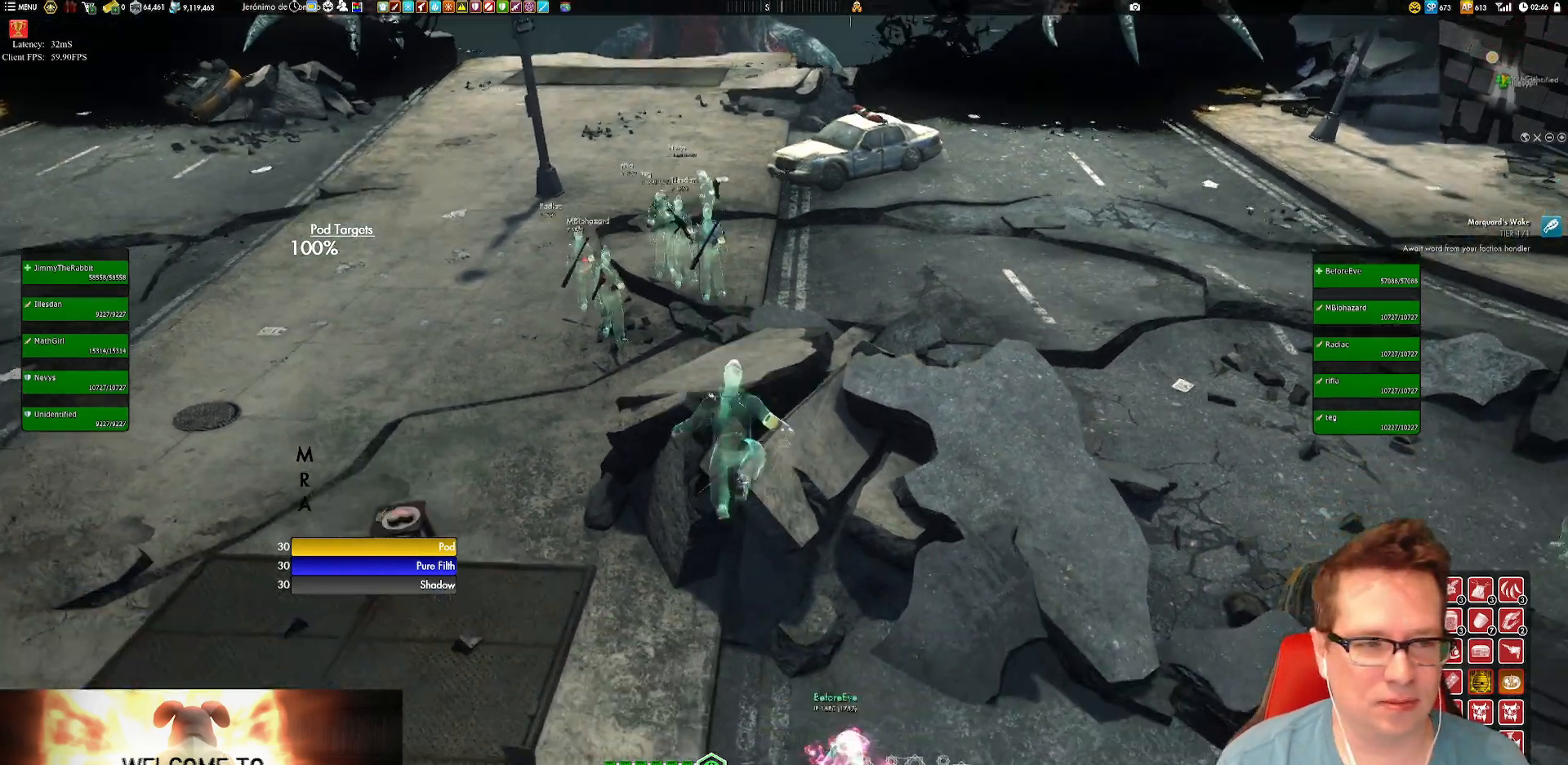
{"buttons": [], "left_stick": "down-left", "right_stick": "center", "events": [[233, "left_stick", "down-left"], [267, "A", "down"], [300, "A", "up"]]}
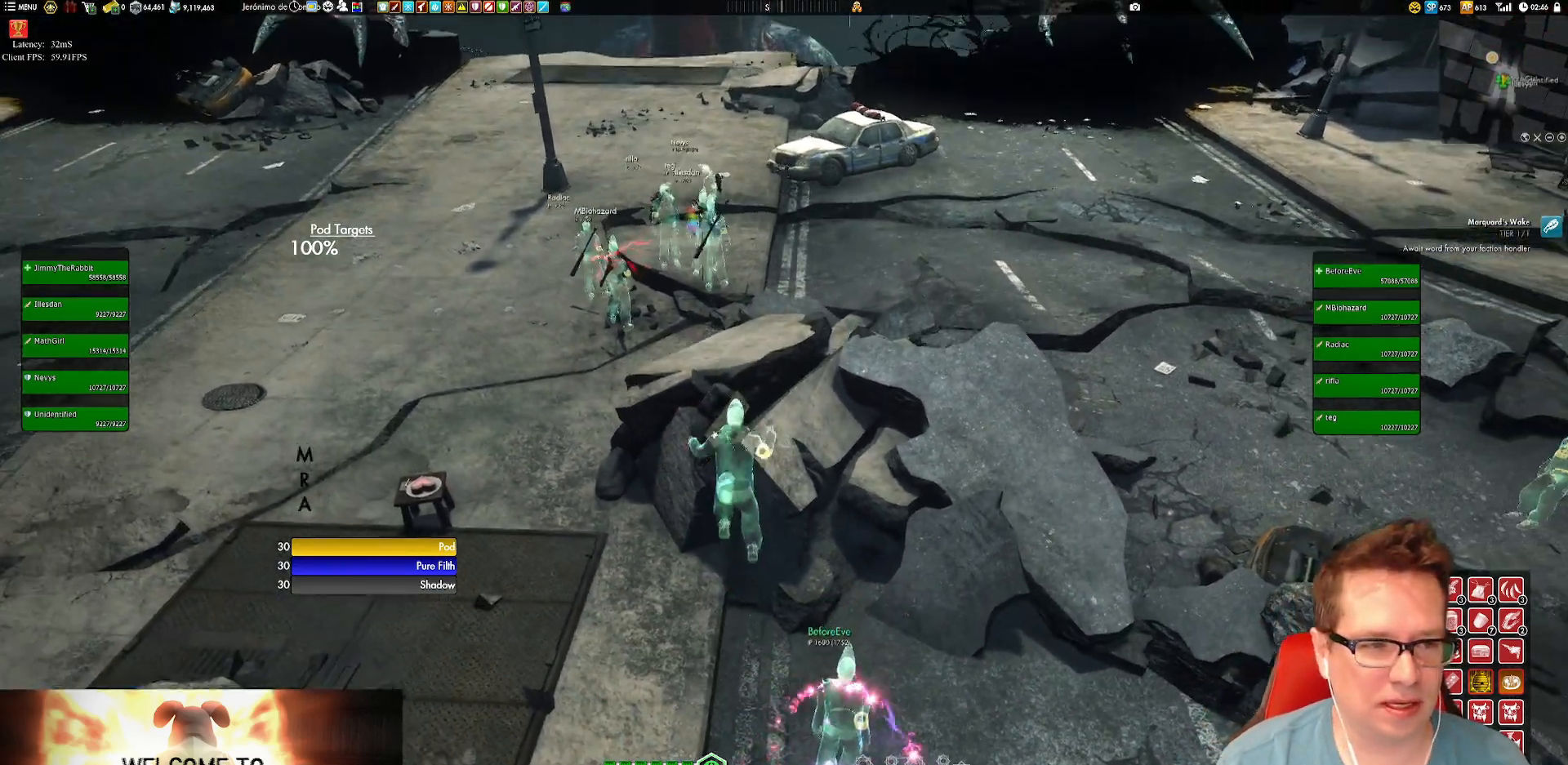
{"buttons": [], "left_stick": "left", "right_stick": "left", "events": [[101, "left_stick", "center"], [234, "right_stick", "left"], [468, "left_stick", "left"]]}
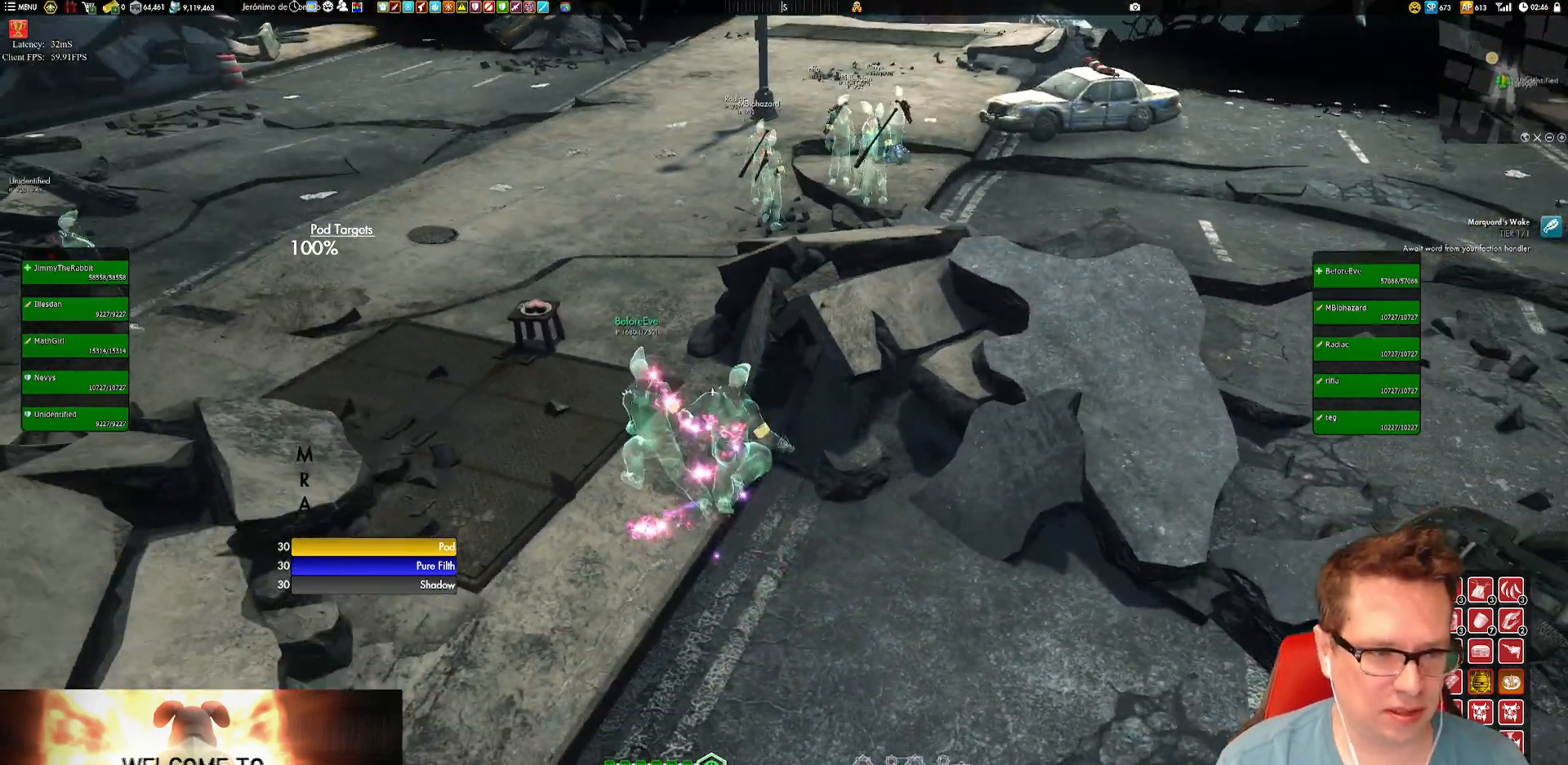
{"buttons": [], "left_stick": "center", "right_stick": "center", "events": [[67, "right_stick", "center"], [434, "left_stick", "center"]]}
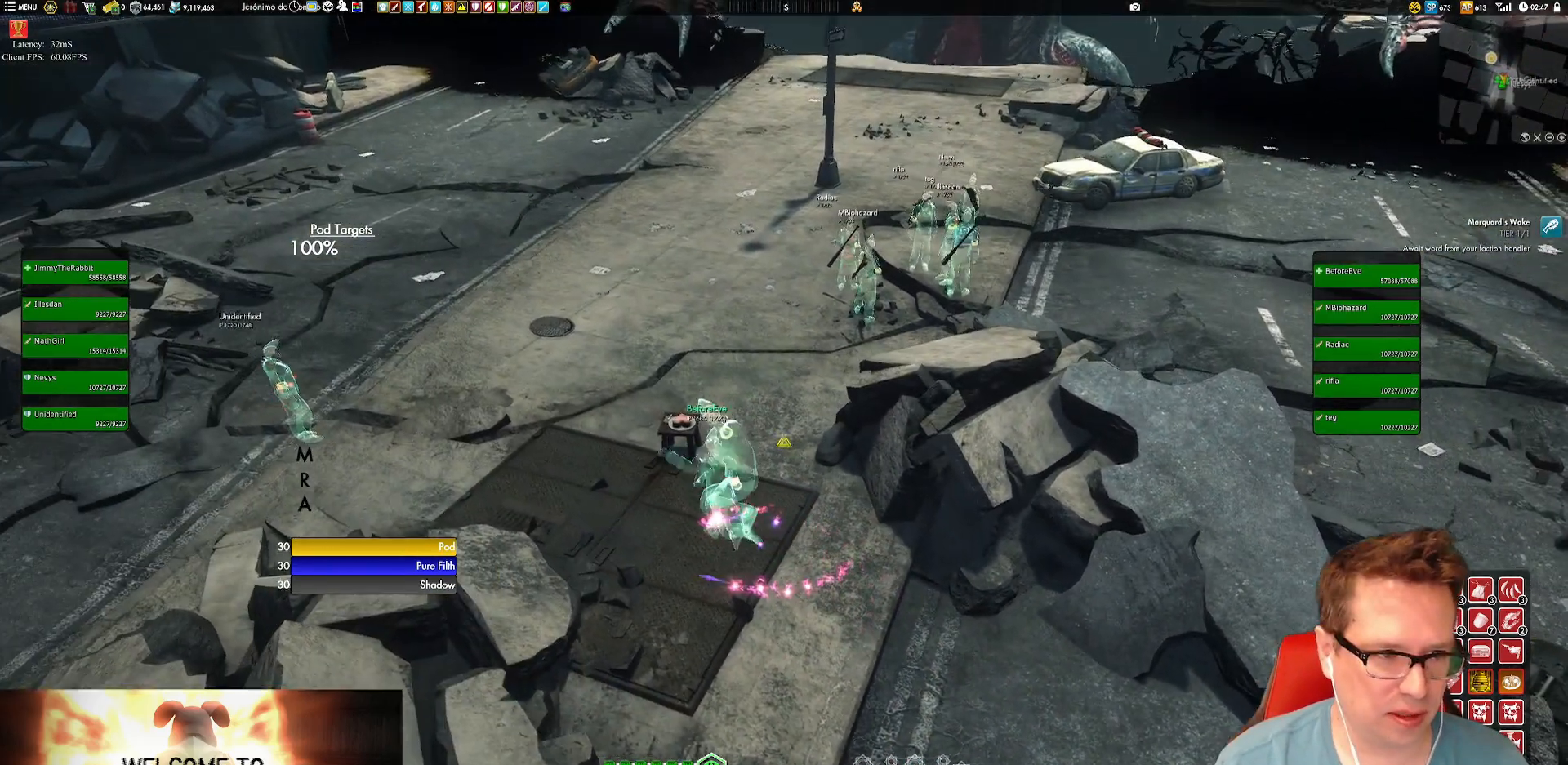
{"buttons": [], "left_stick": "right", "right_stick": "center", "events": [[468, "left_stick", "right"]]}
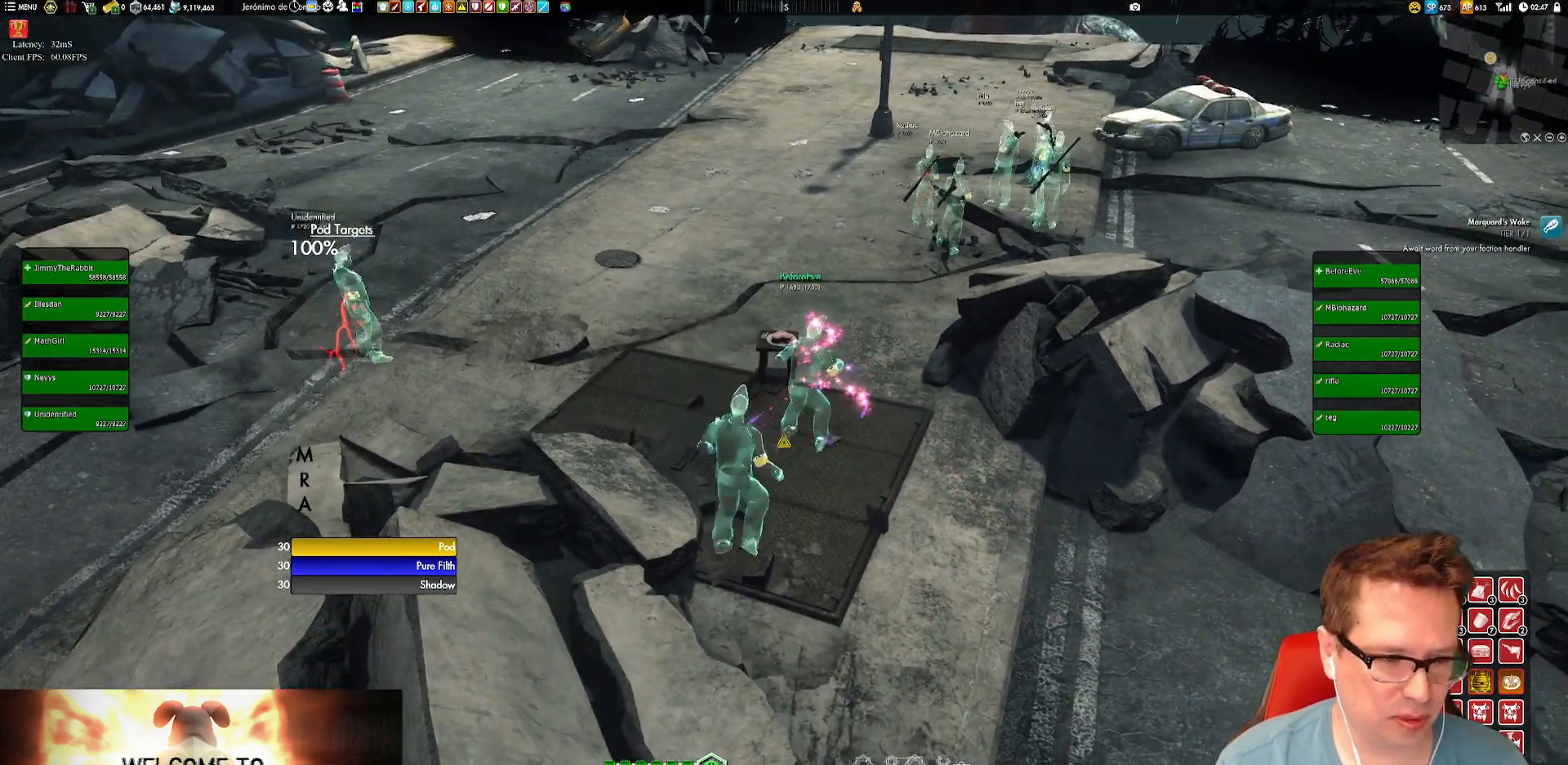
{"buttons": [], "left_stick": "center", "right_stick": "center", "events": [[100, "A", "down"], [233, "A", "up"], [267, "left_stick", "center"]]}
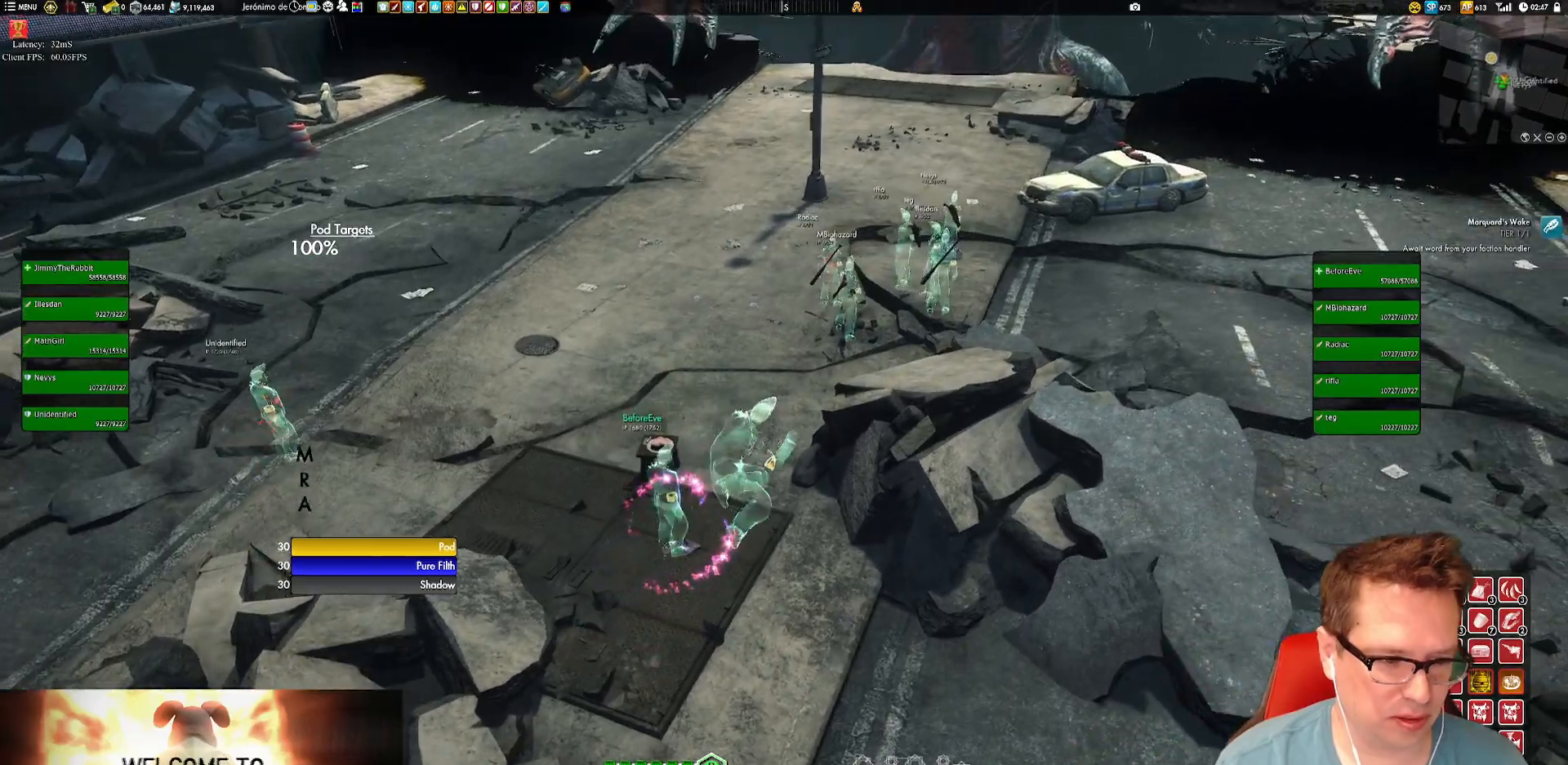
{"buttons": [], "left_stick": "center", "right_stick": "center", "events": []}
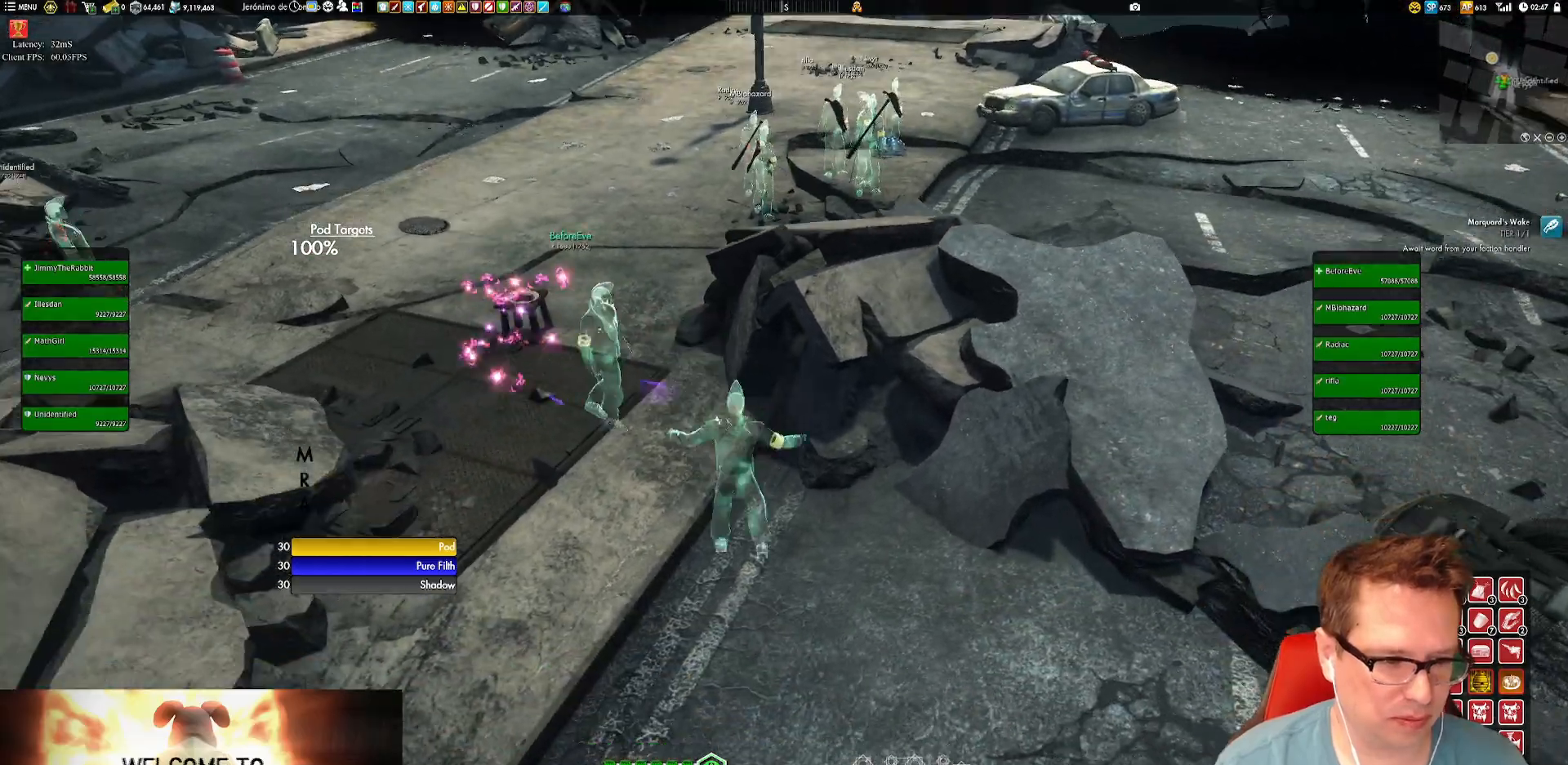
{"buttons": [], "left_stick": "left", "right_stick": "center", "events": [[67, "left_stick", "left"], [267, "A", "down"], [367, "A", "up"]]}
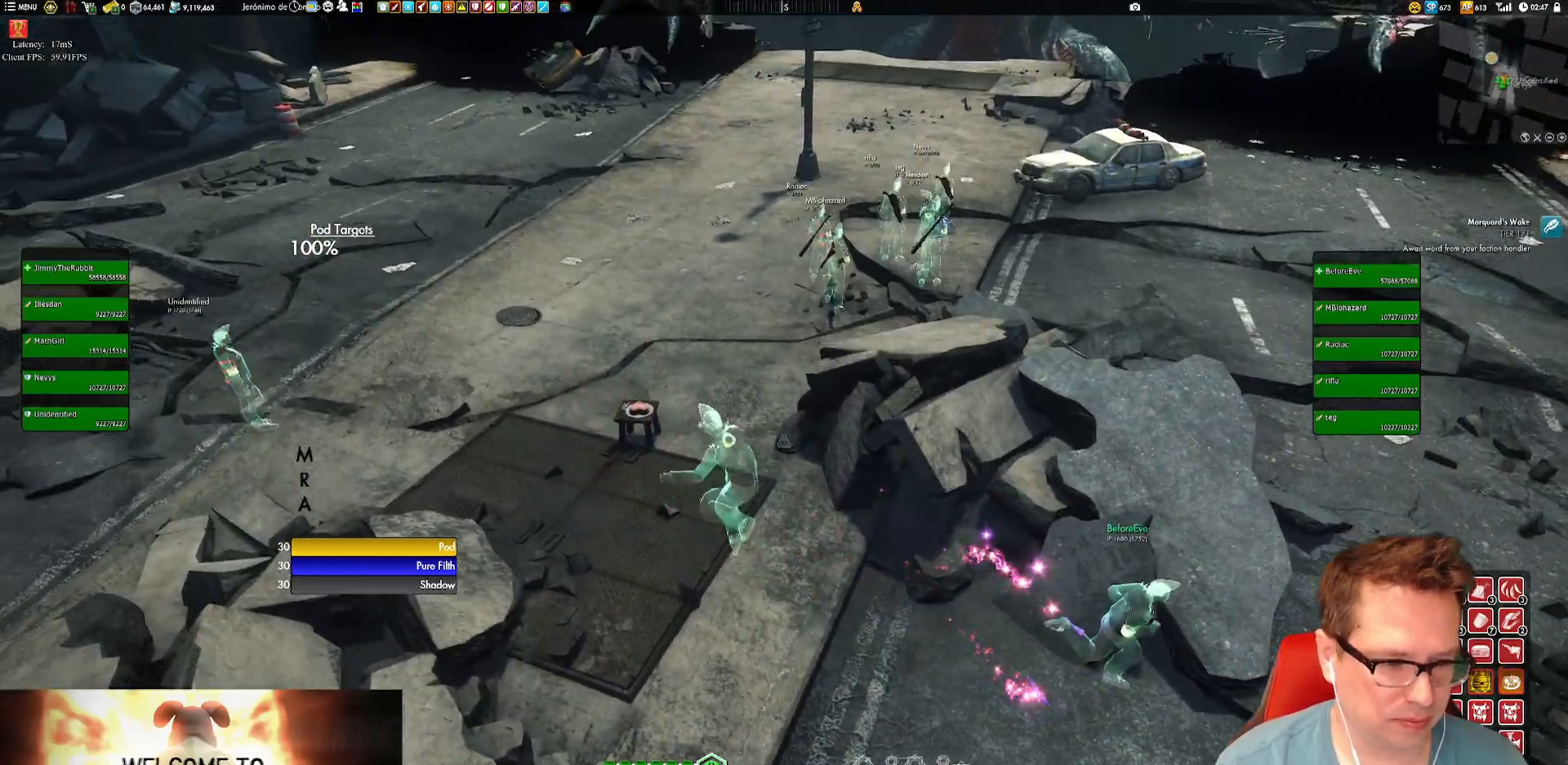
{"buttons": [], "left_stick": "center", "right_stick": "center", "events": [[34, "left_stick", "center"]]}
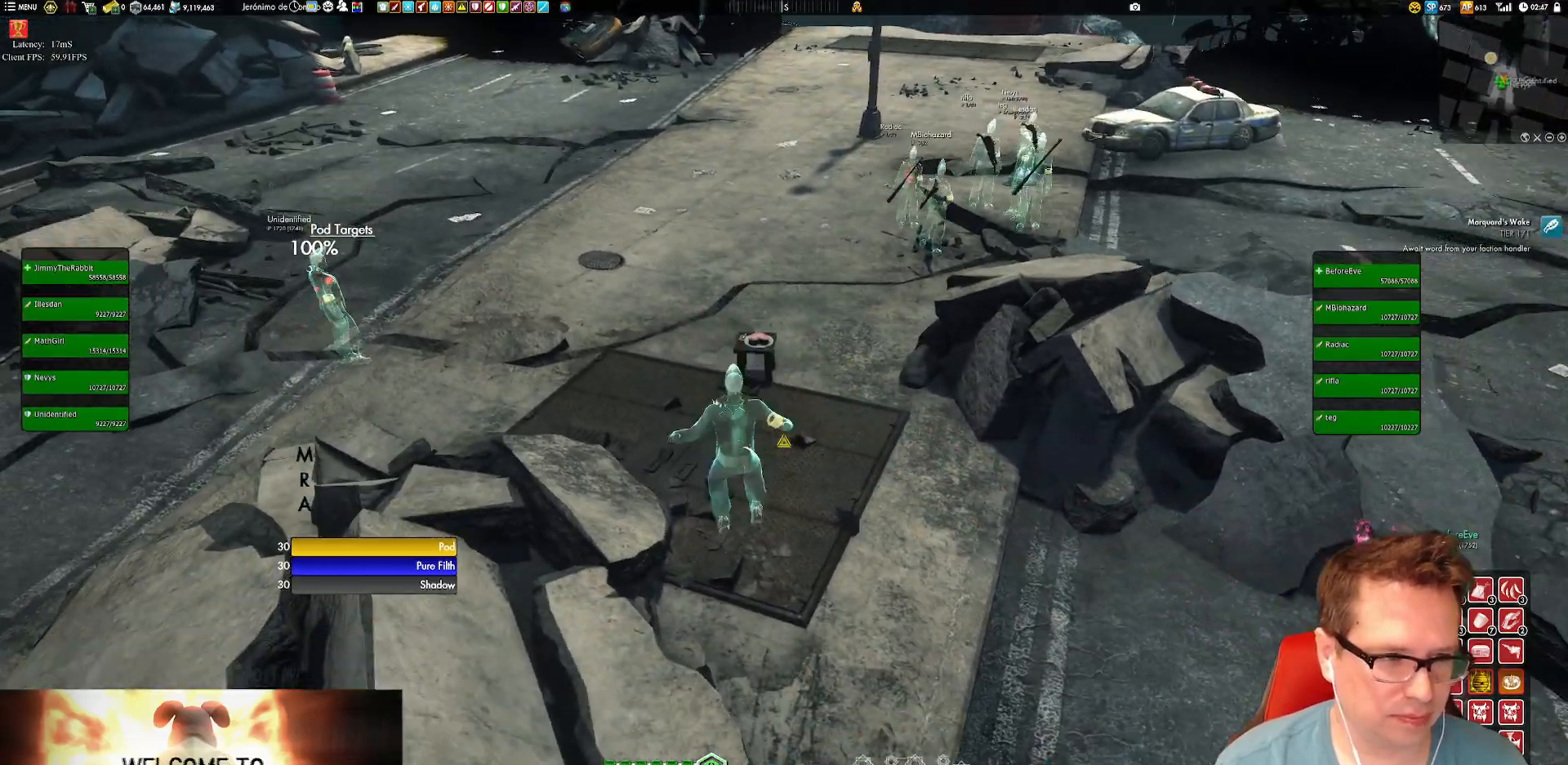
{"buttons": [], "left_stick": "right", "right_stick": "center", "events": [[33, "left_stick", "right"], [200, "A", "down"], [267, "A", "up"]]}
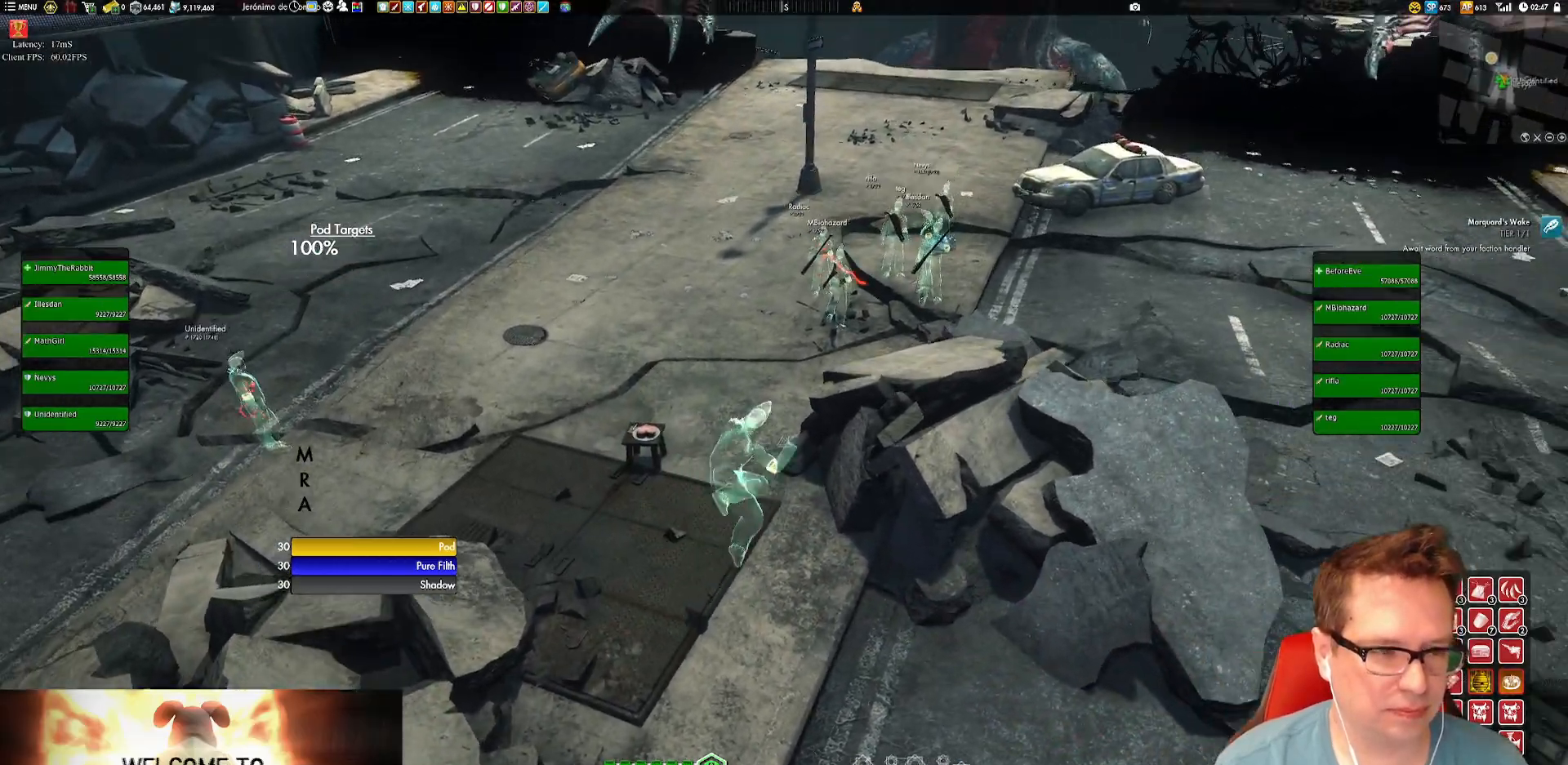
{"buttons": [], "left_stick": "up-right", "right_stick": "center", "events": [[34, "left_stick", "center"], [434, "left_stick", "up-right"]]}
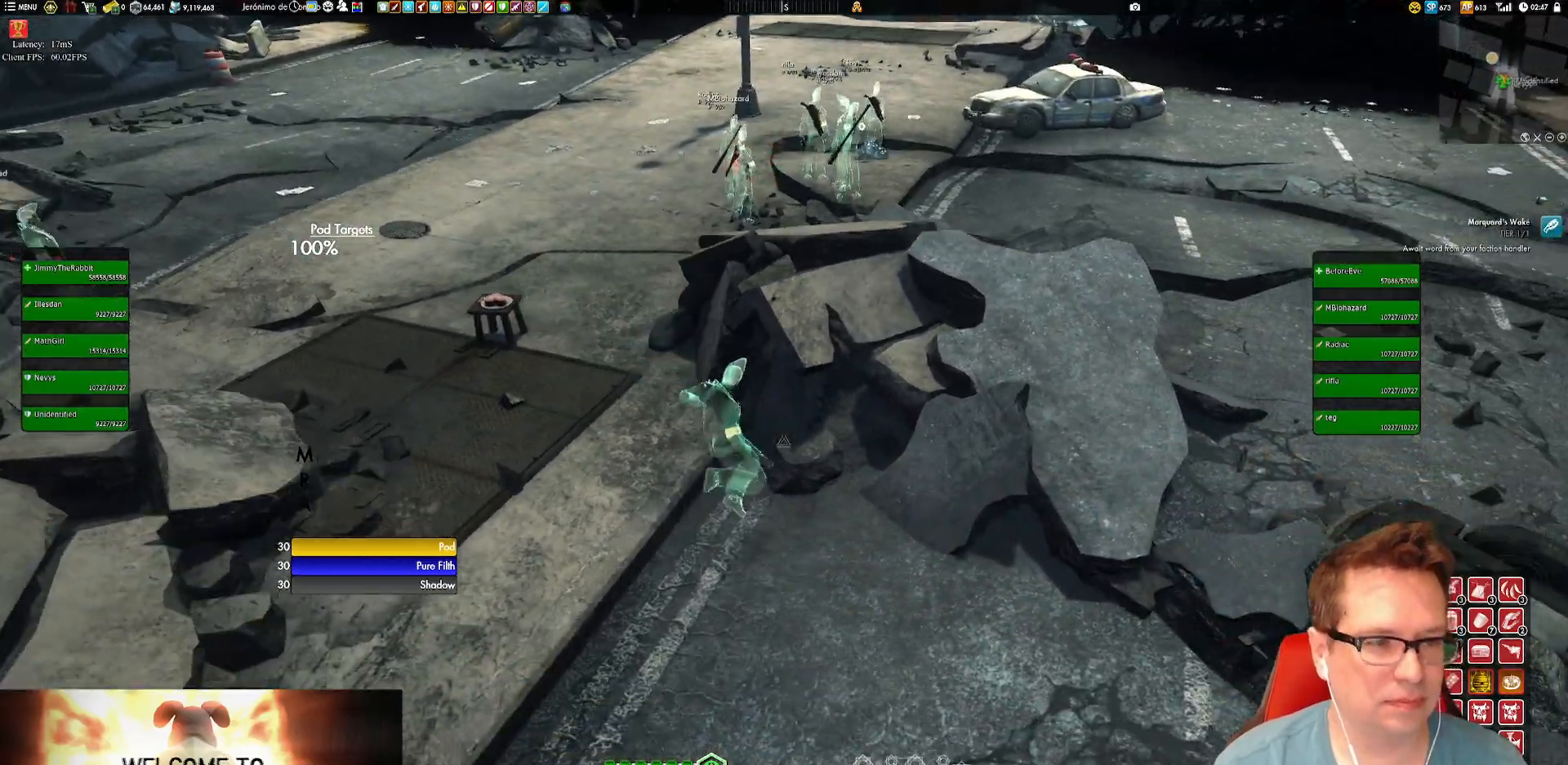
{"buttons": [], "left_stick": "center", "right_stick": "left", "events": [[84, "A", "down"], [150, "A", "up"], [284, "left_stick", "center"], [384, "right_stick", "up-left"], [451, "right_stick", "left"]]}